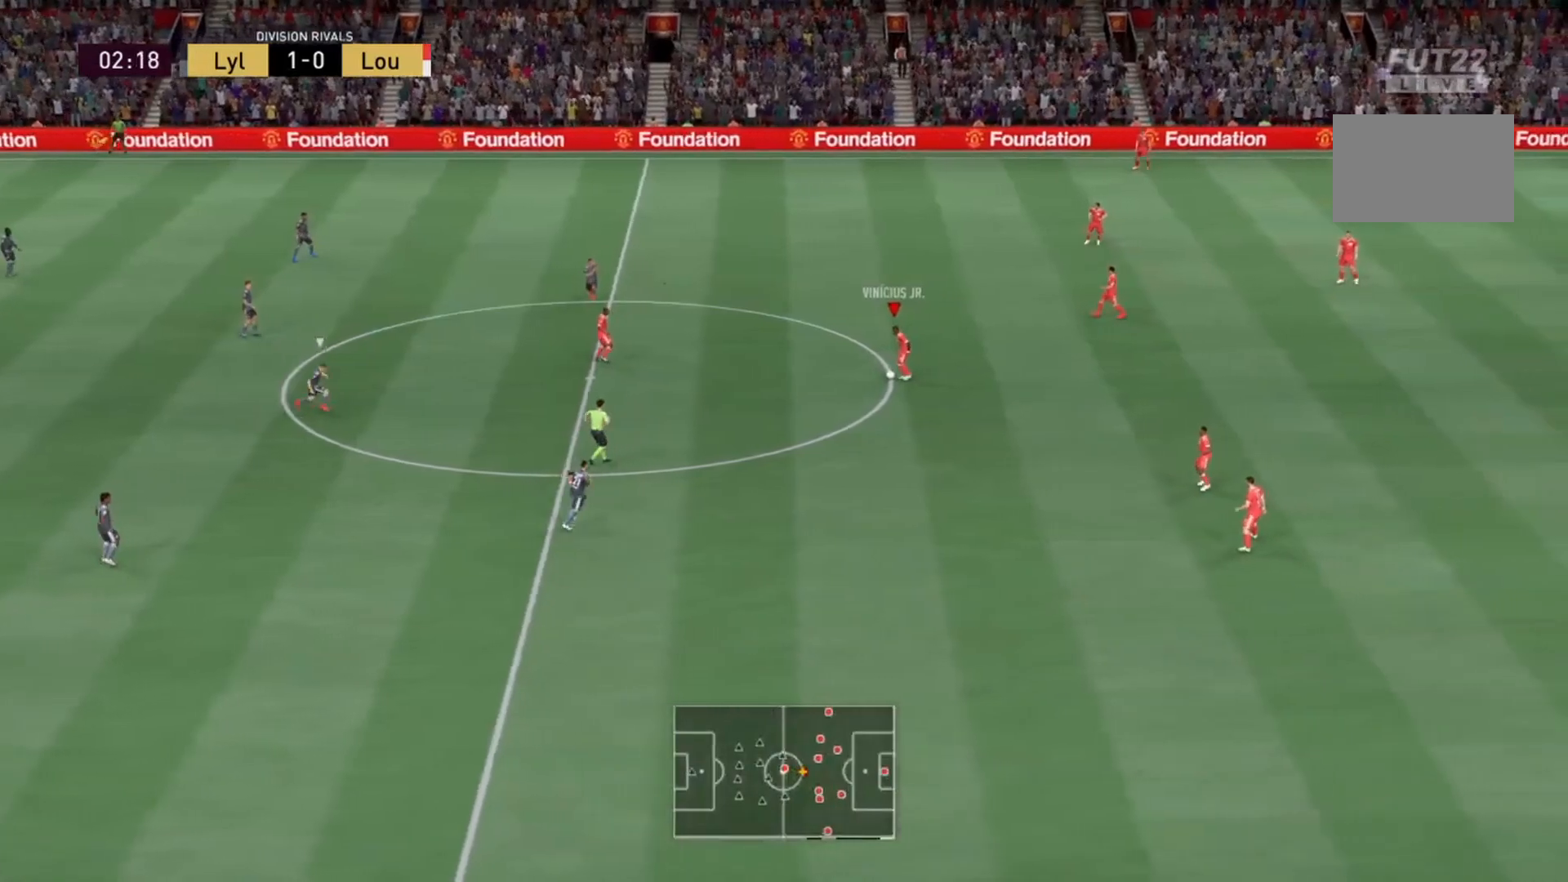
Gameplay with a controller (PlayStation layout); each line is a JSON object with the inputs held at the frame after it. "events" lists button and stick changes between this image and that frame as [ms after this image, input, new state], when the widget could be followed in between. Not read: L3 R3.
{"buttons": ["R2"], "left_stick": "down", "right_stick": "center", "events": [[66, "left_stick", "up-right"], [100, "R2", "down"], [267, "CROSS", "down"], [267, "left_stick", "down"], [333, "CROSS", "up"]]}
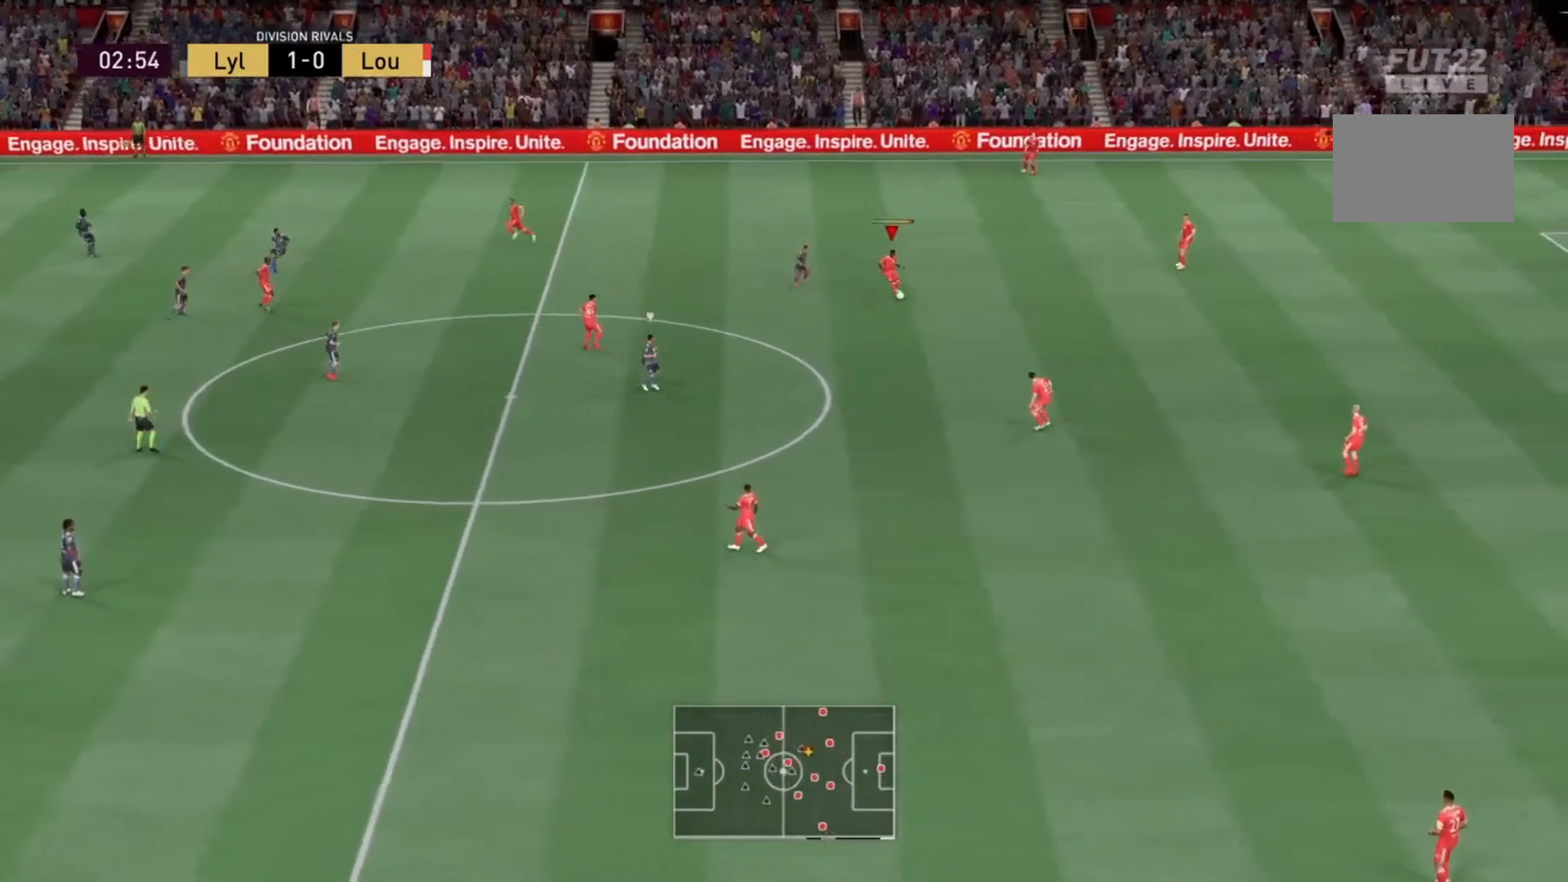
{"buttons": ["R2"], "left_stick": "down-left", "right_stick": "center", "events": [[67, "left_stick", "down-left"]]}
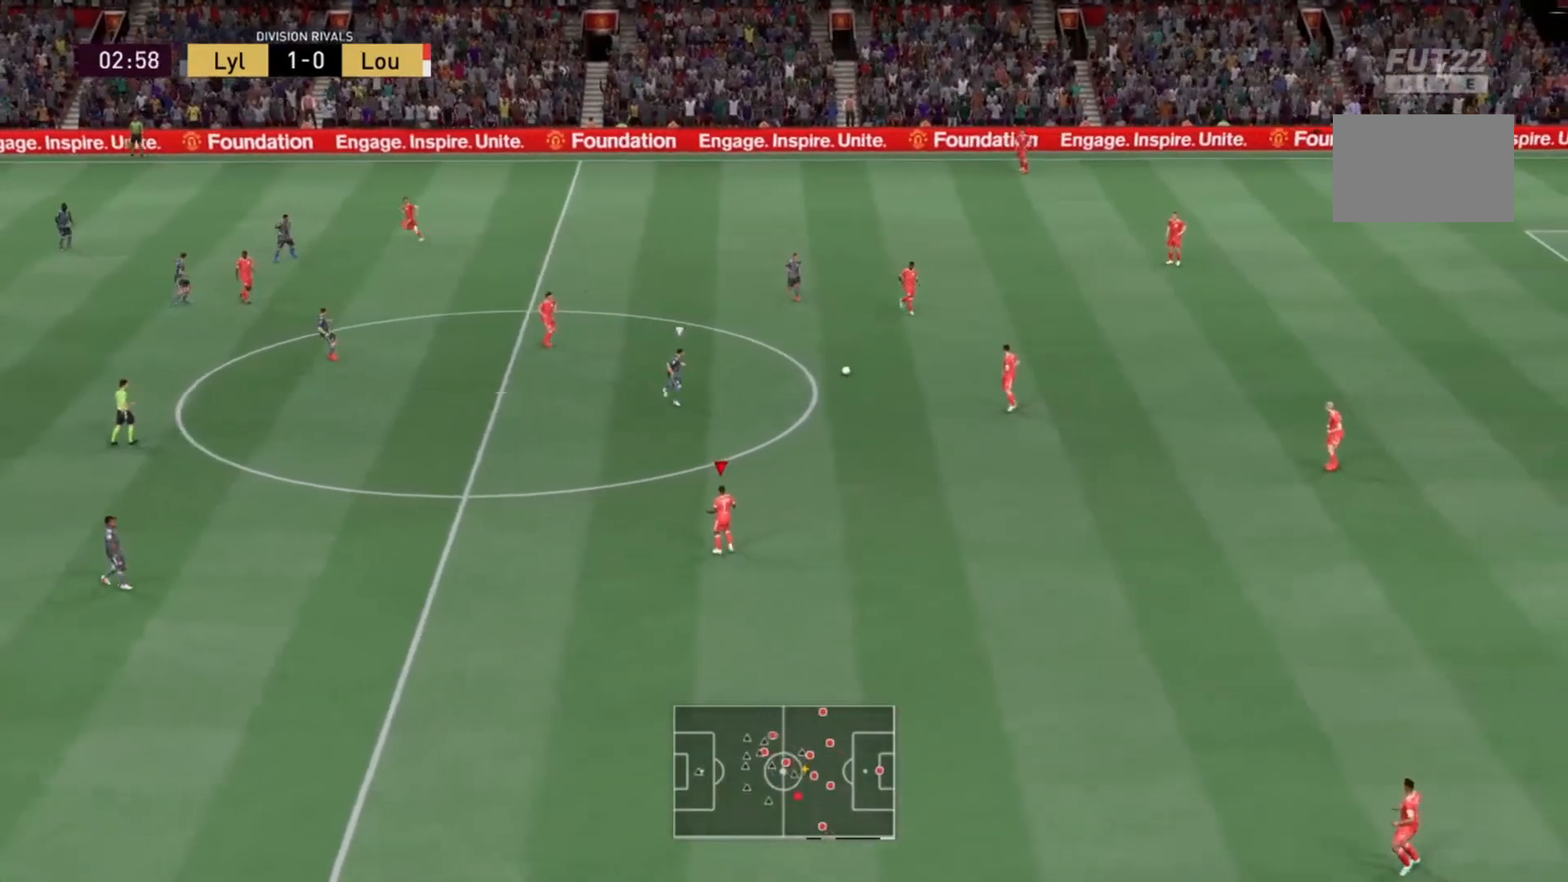
{"buttons": ["R2"], "left_stick": "down-left", "right_stick": "center", "events": []}
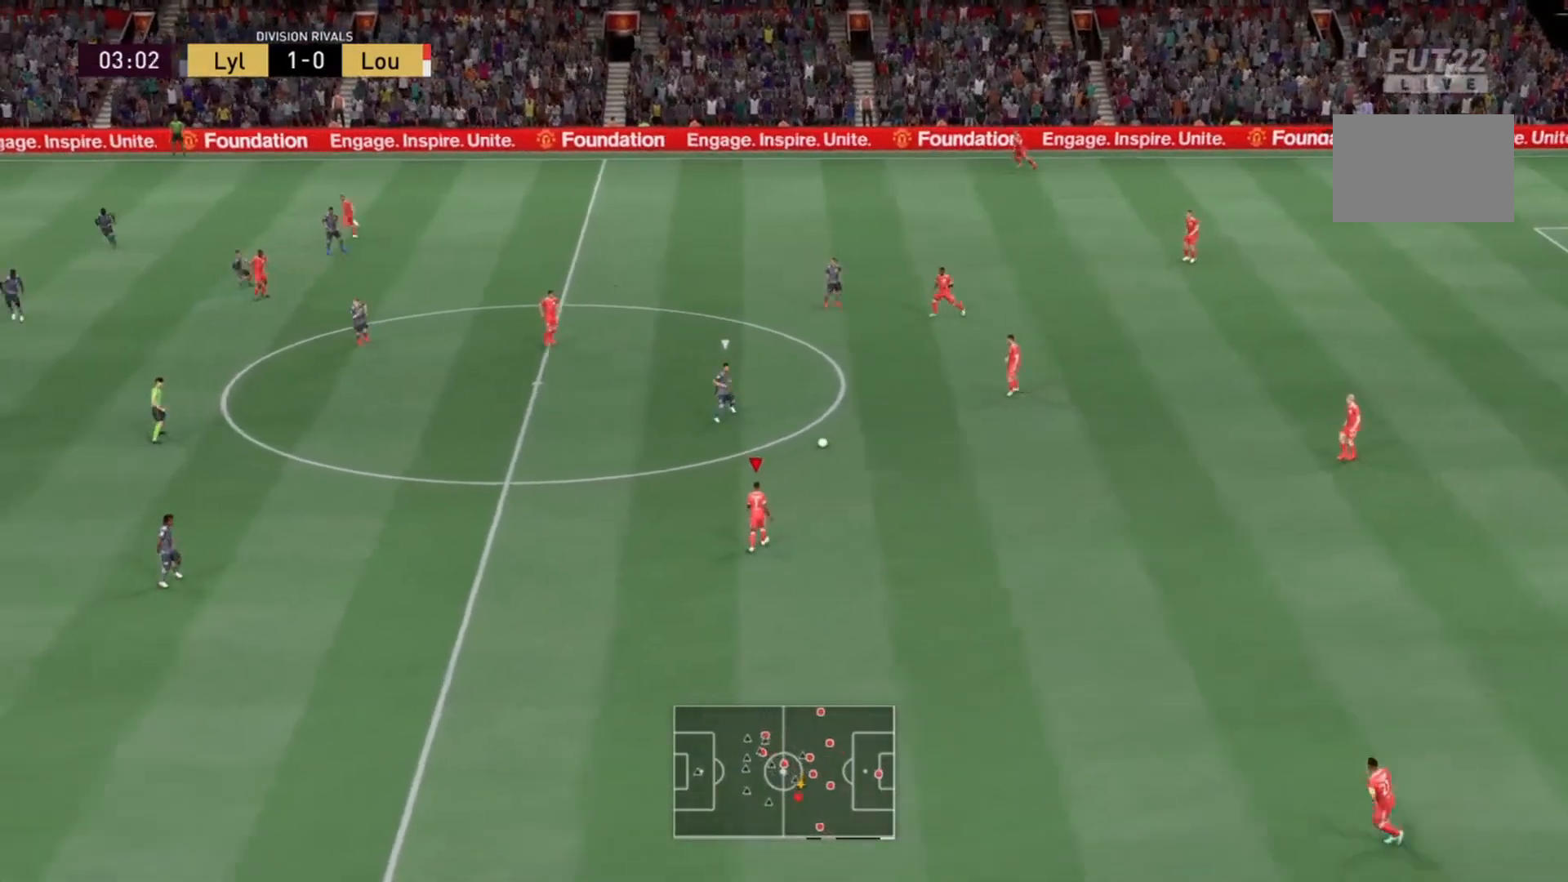
{"buttons": ["R2"], "left_stick": "down-left", "right_stick": "center", "events": [[300, "left_stick", "left"], [501, "left_stick", "down-left"]]}
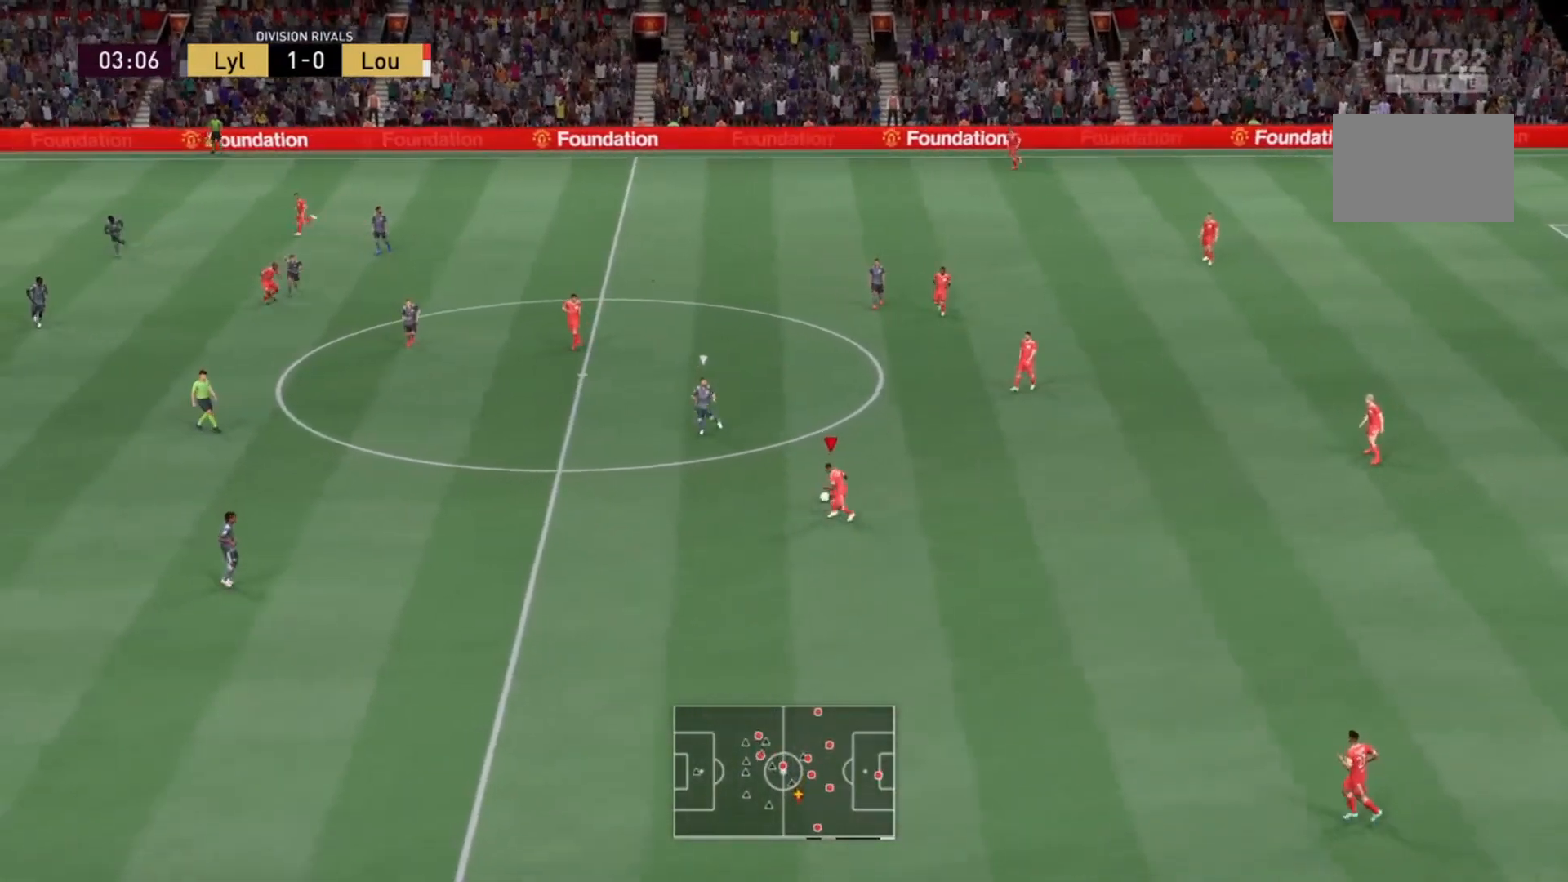
{"buttons": ["R2"], "left_stick": "down-left", "right_stick": "center", "events": []}
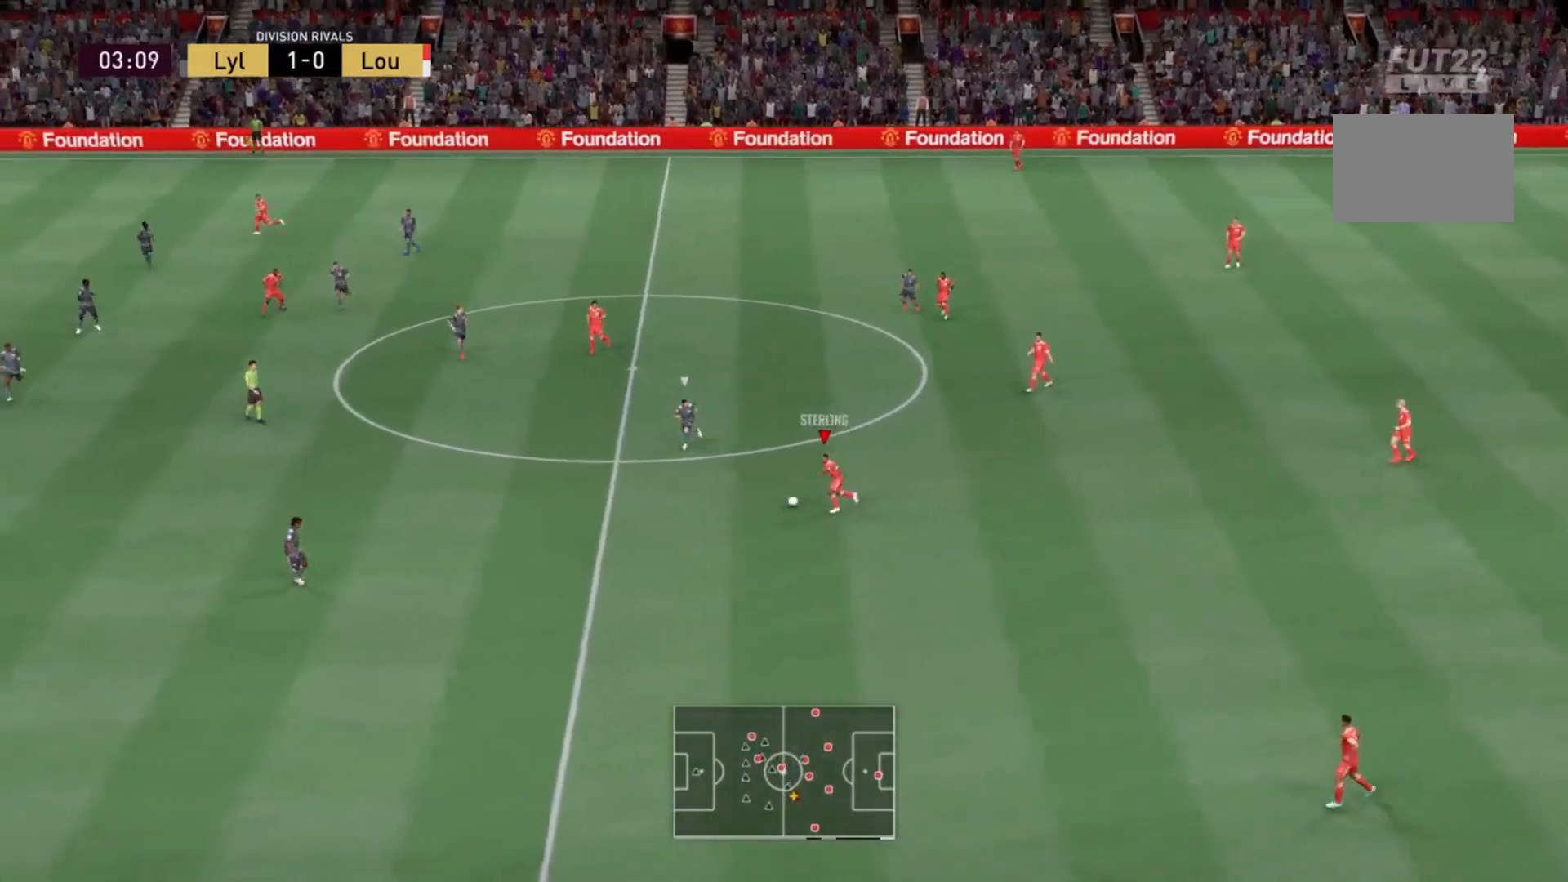
{"buttons": ["R2"], "left_stick": "down", "right_stick": "center", "events": [[267, "left_stick", "down"]]}
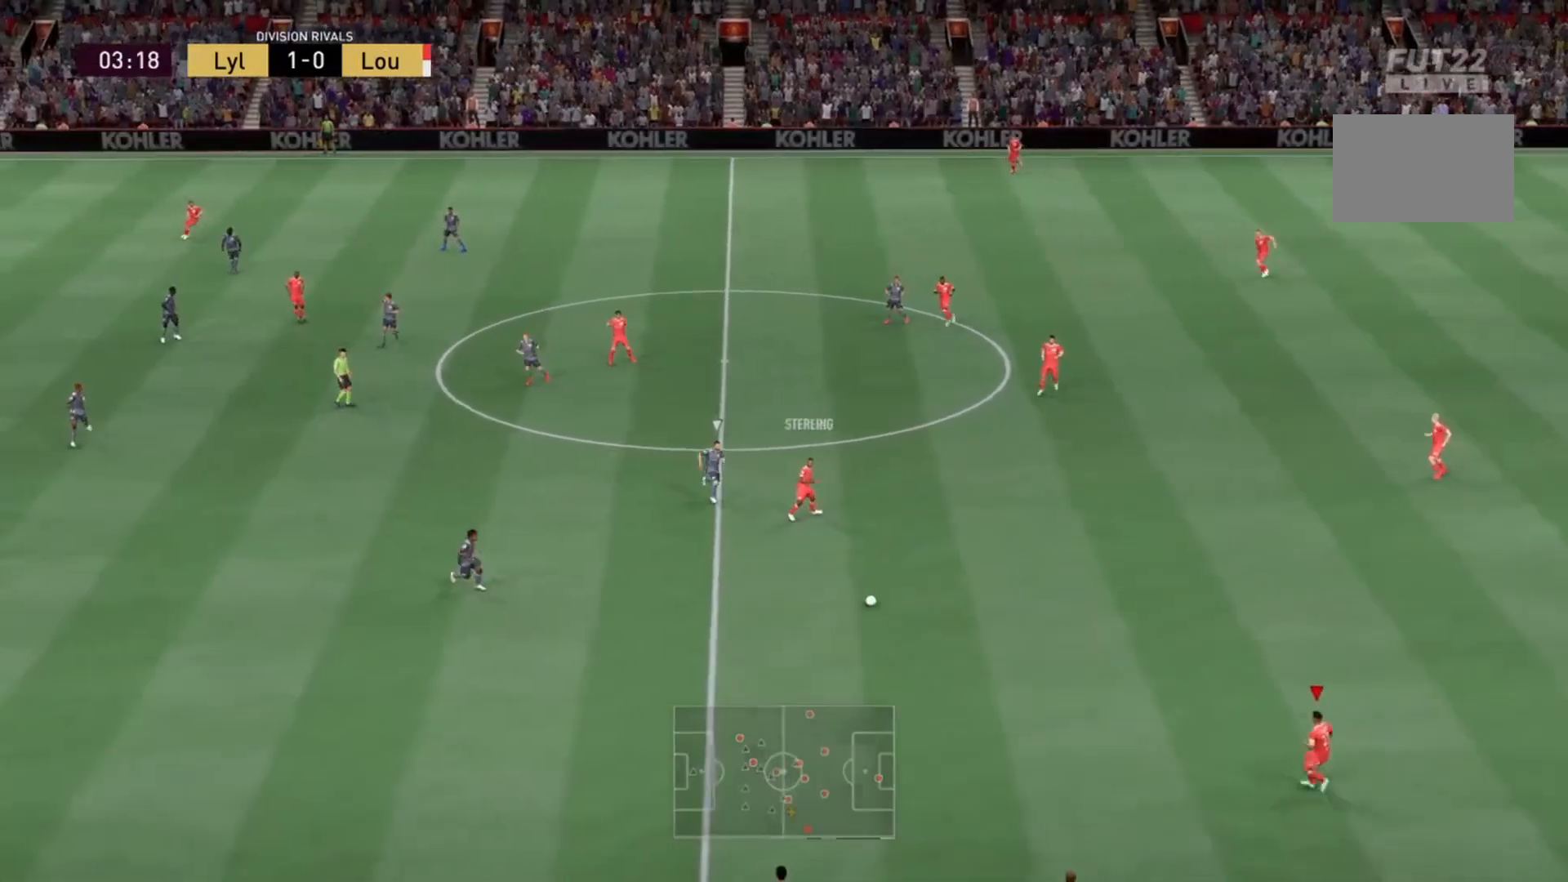
{"buttons": ["R2"], "left_stick": "left", "right_stick": "center", "events": [[300, "left_stick", "left"]]}
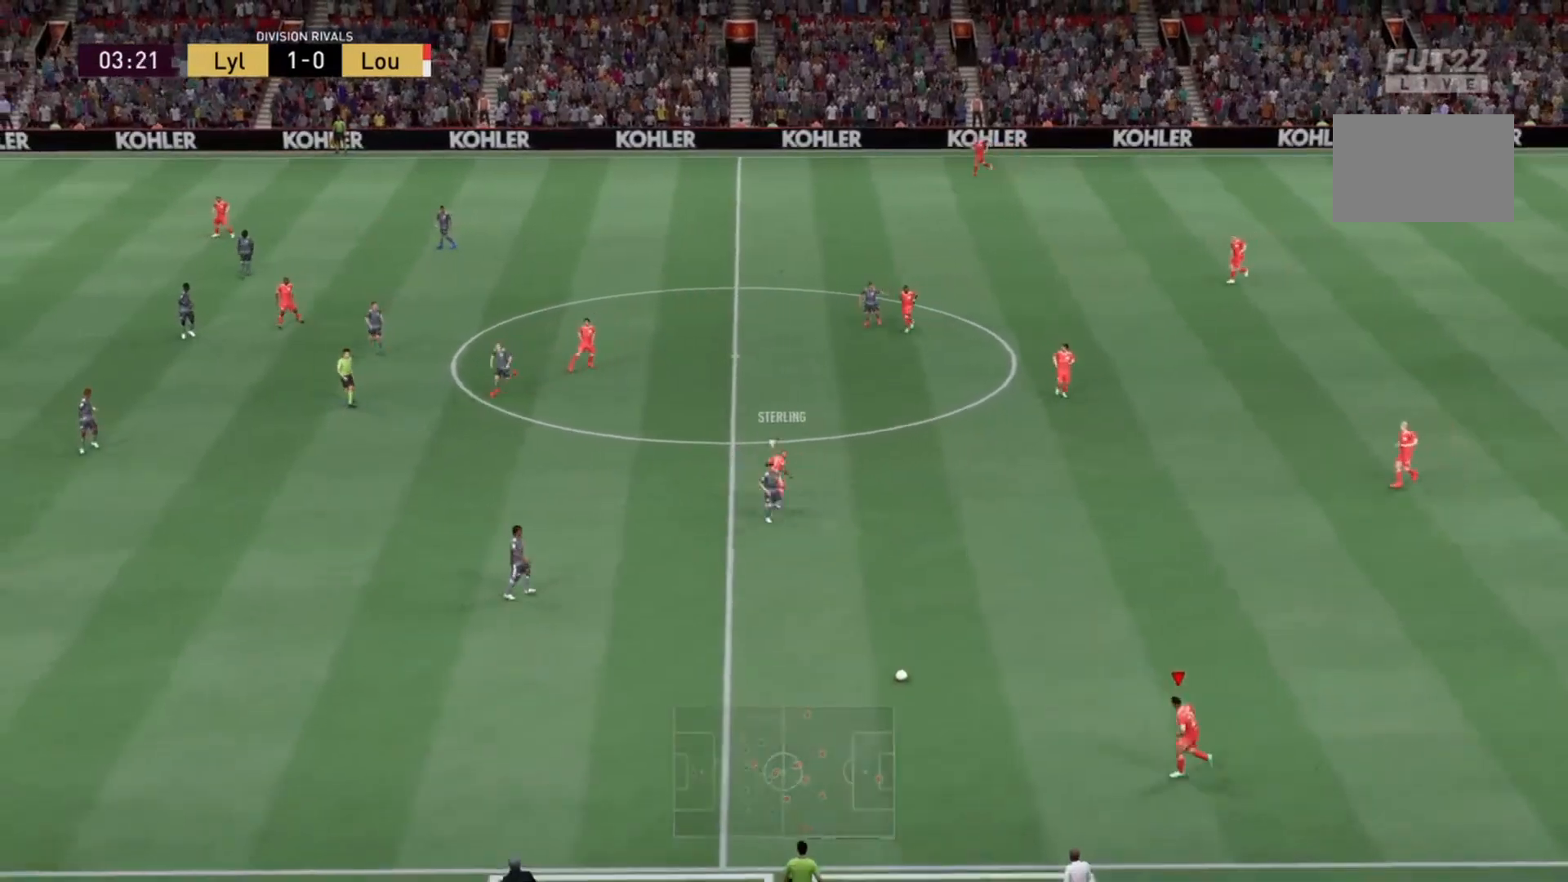
{"buttons": ["R2"], "left_stick": "left", "right_stick": "center", "events": []}
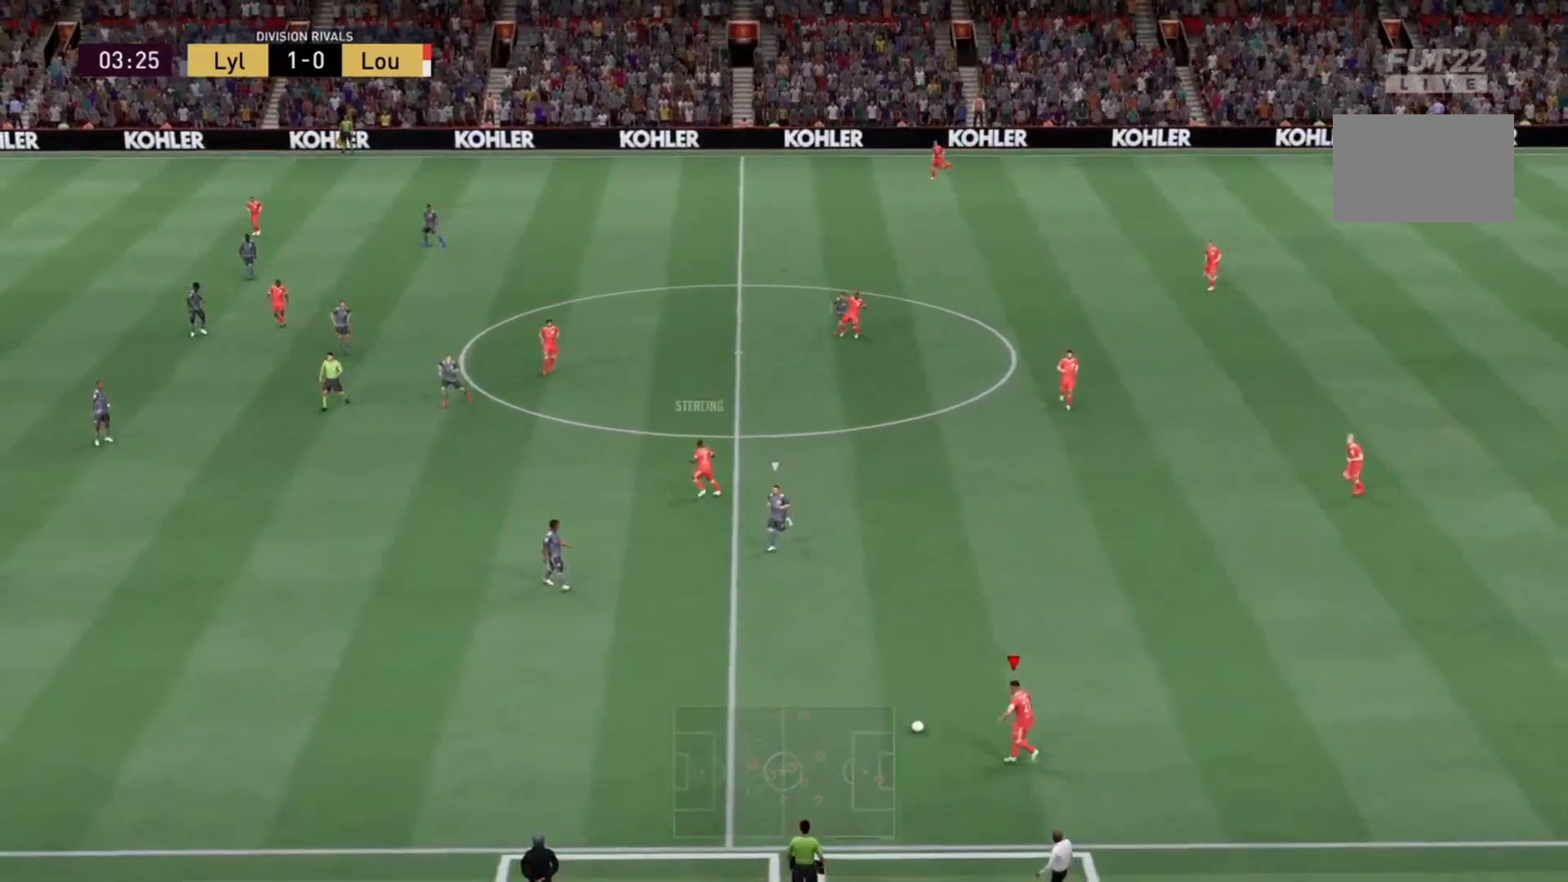
{"buttons": ["R2"], "left_stick": "left", "right_stick": "center", "events": []}
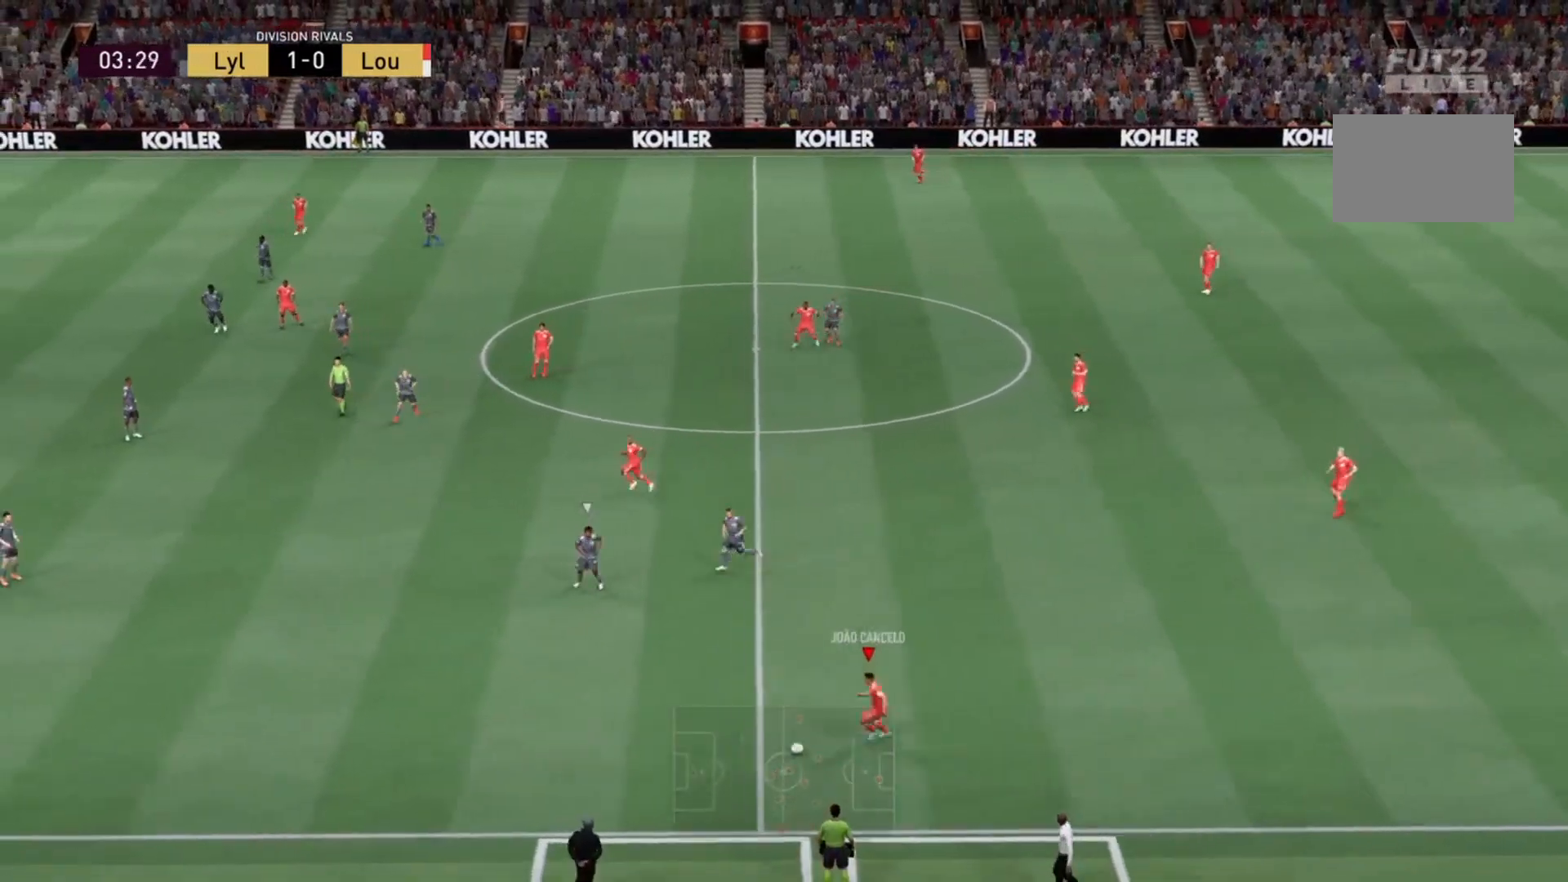
{"buttons": ["R2"], "left_stick": "left", "right_stick": "center", "events": []}
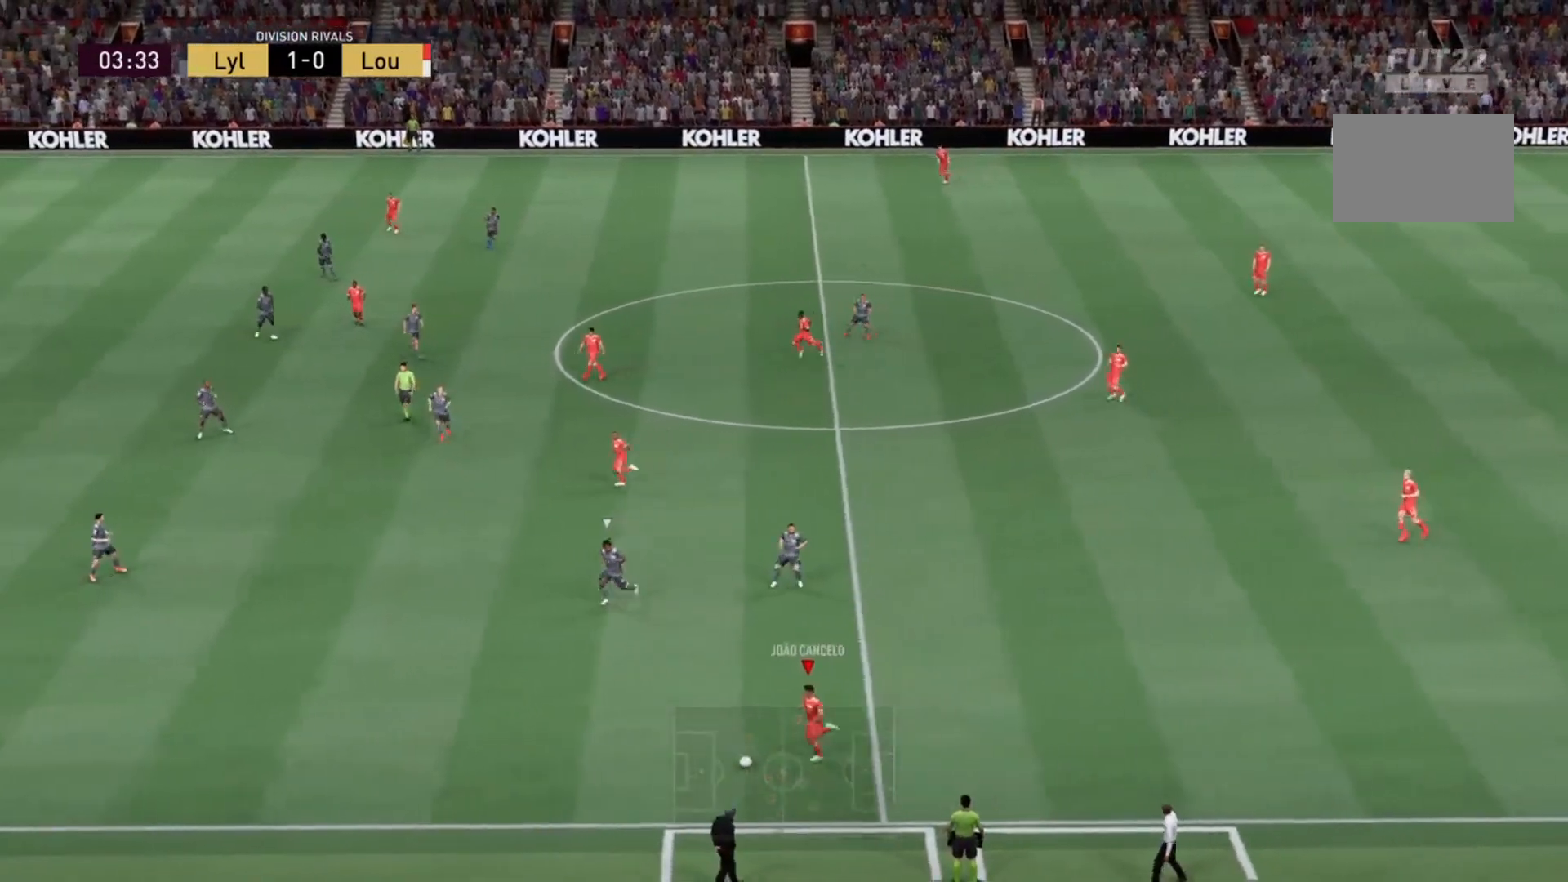
{"buttons": ["R2"], "left_stick": "left", "right_stick": "center", "events": []}
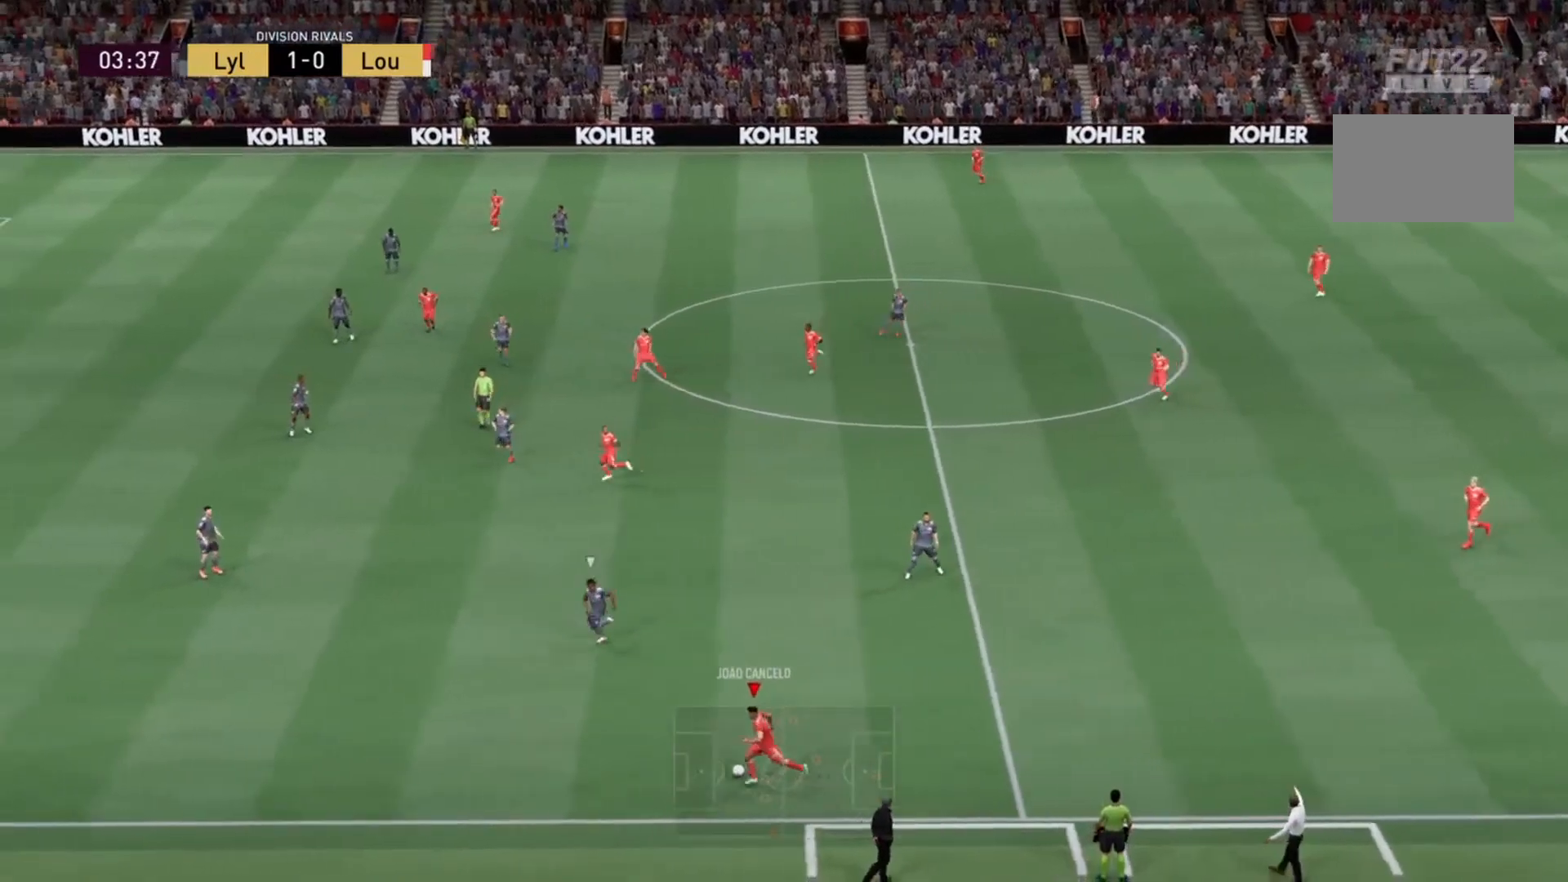
{"buttons": ["R2"], "left_stick": "left", "right_stick": "center", "events": []}
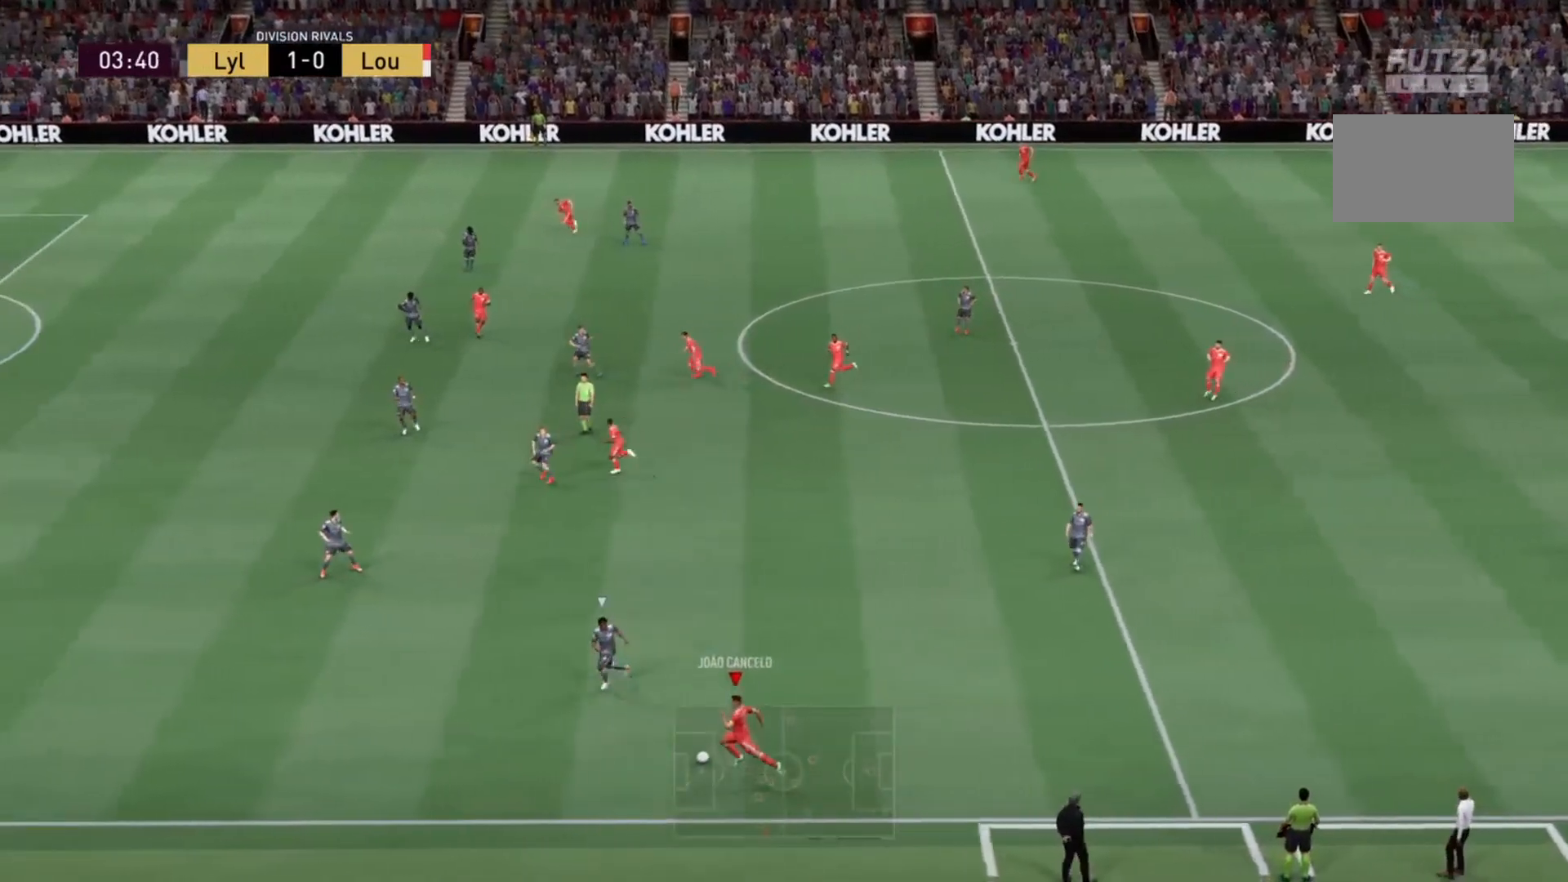
{"buttons": [], "left_stick": "up-right", "right_stick": "center", "events": [[66, "R2", "up"], [133, "left_stick", "up-right"]]}
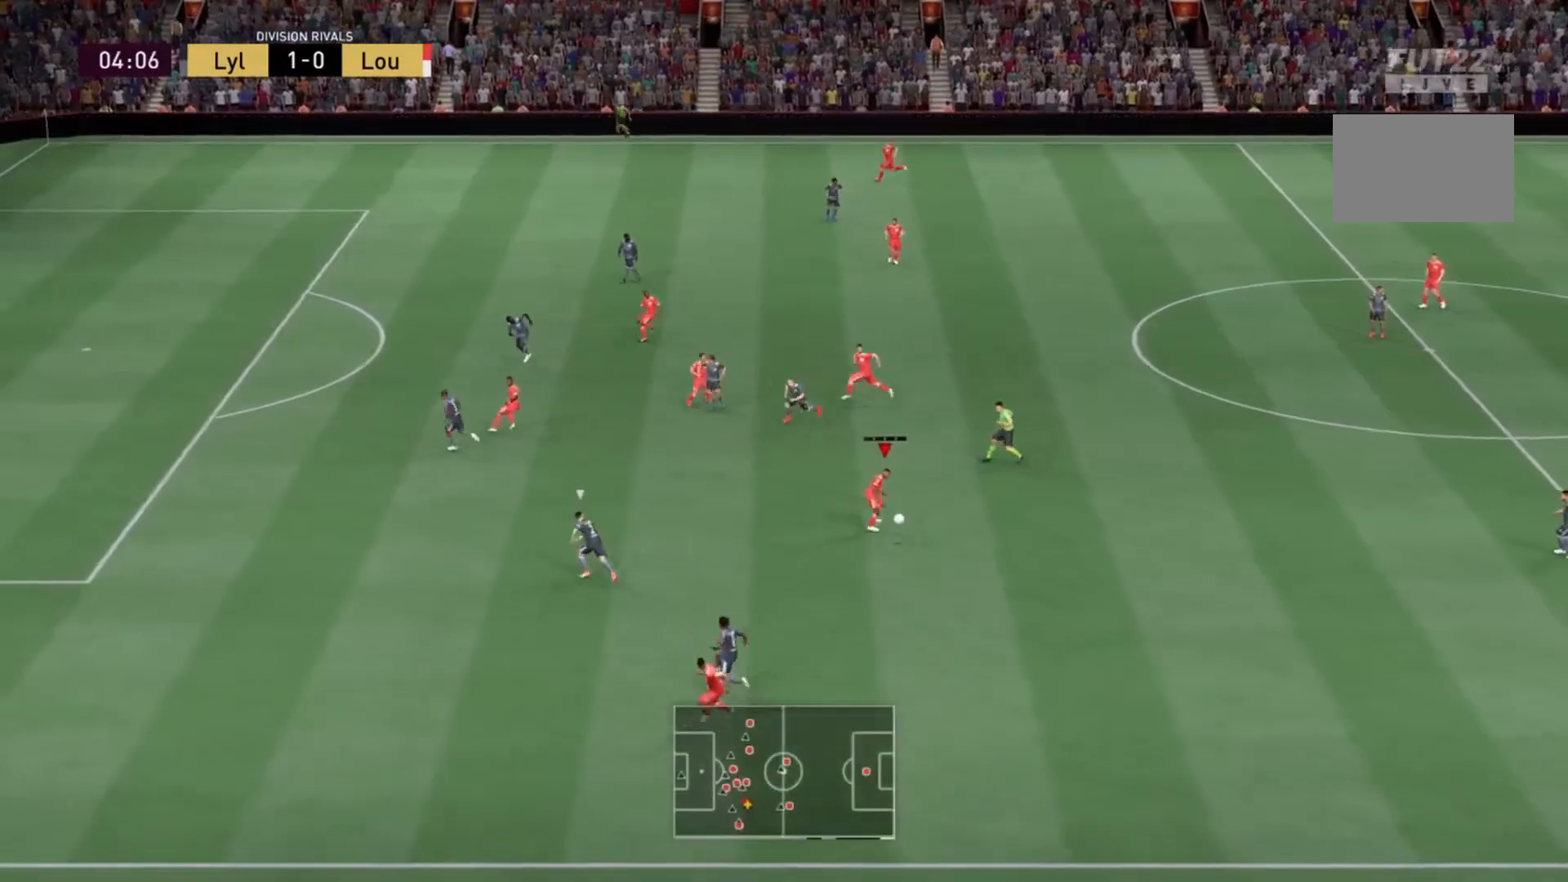
{"buttons": ["R2"], "left_stick": "up", "right_stick": "center", "events": [[300, "R2", "down"], [300, "left_stick", "up"]]}
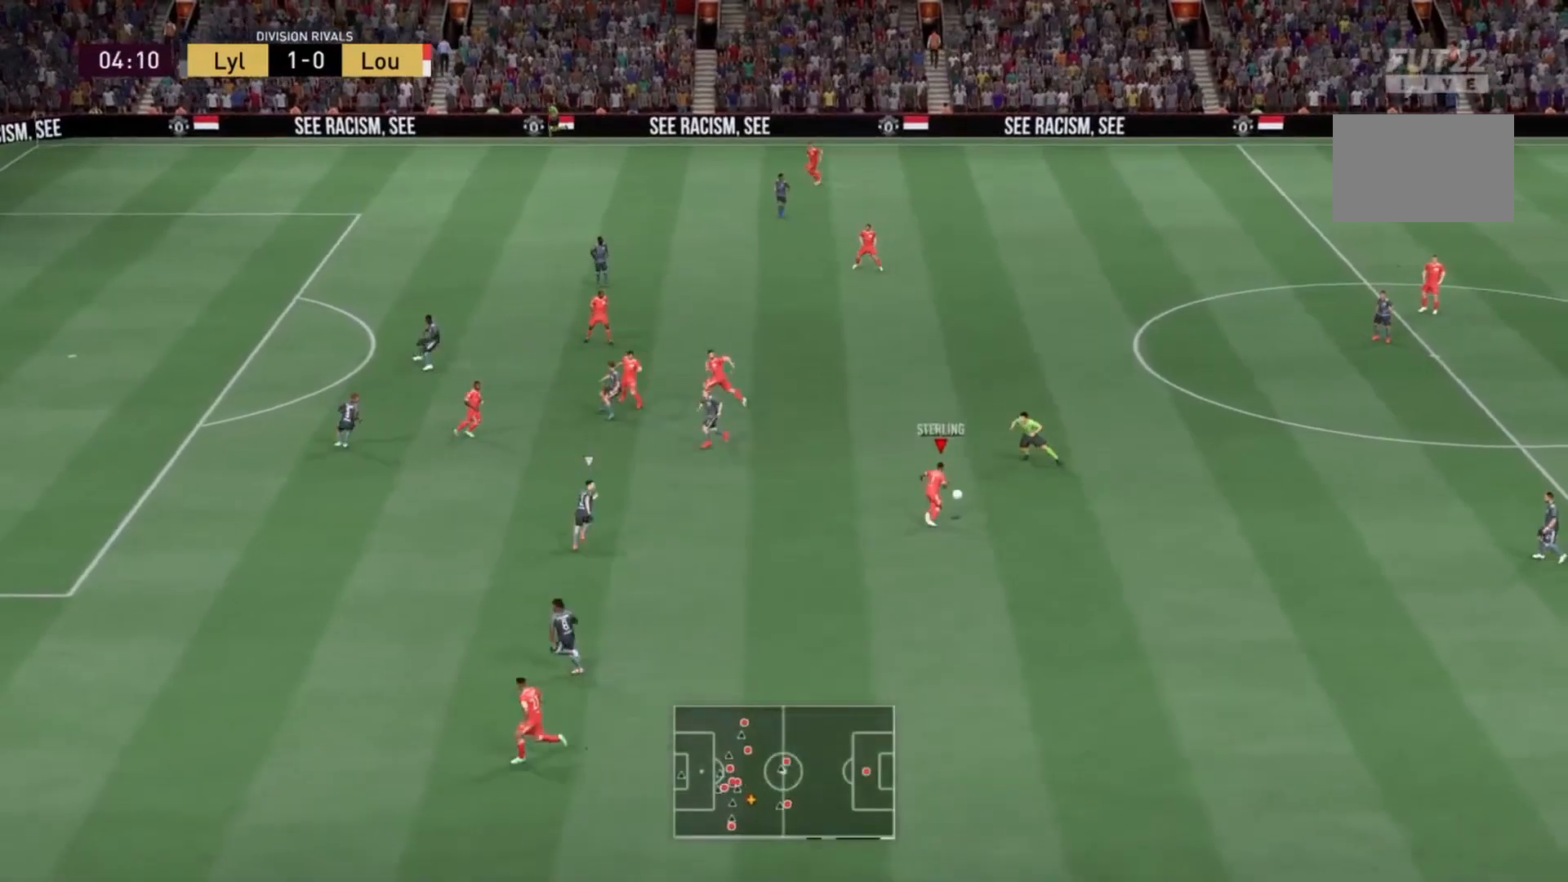
{"buttons": [], "left_stick": "up-left", "right_stick": "center"}
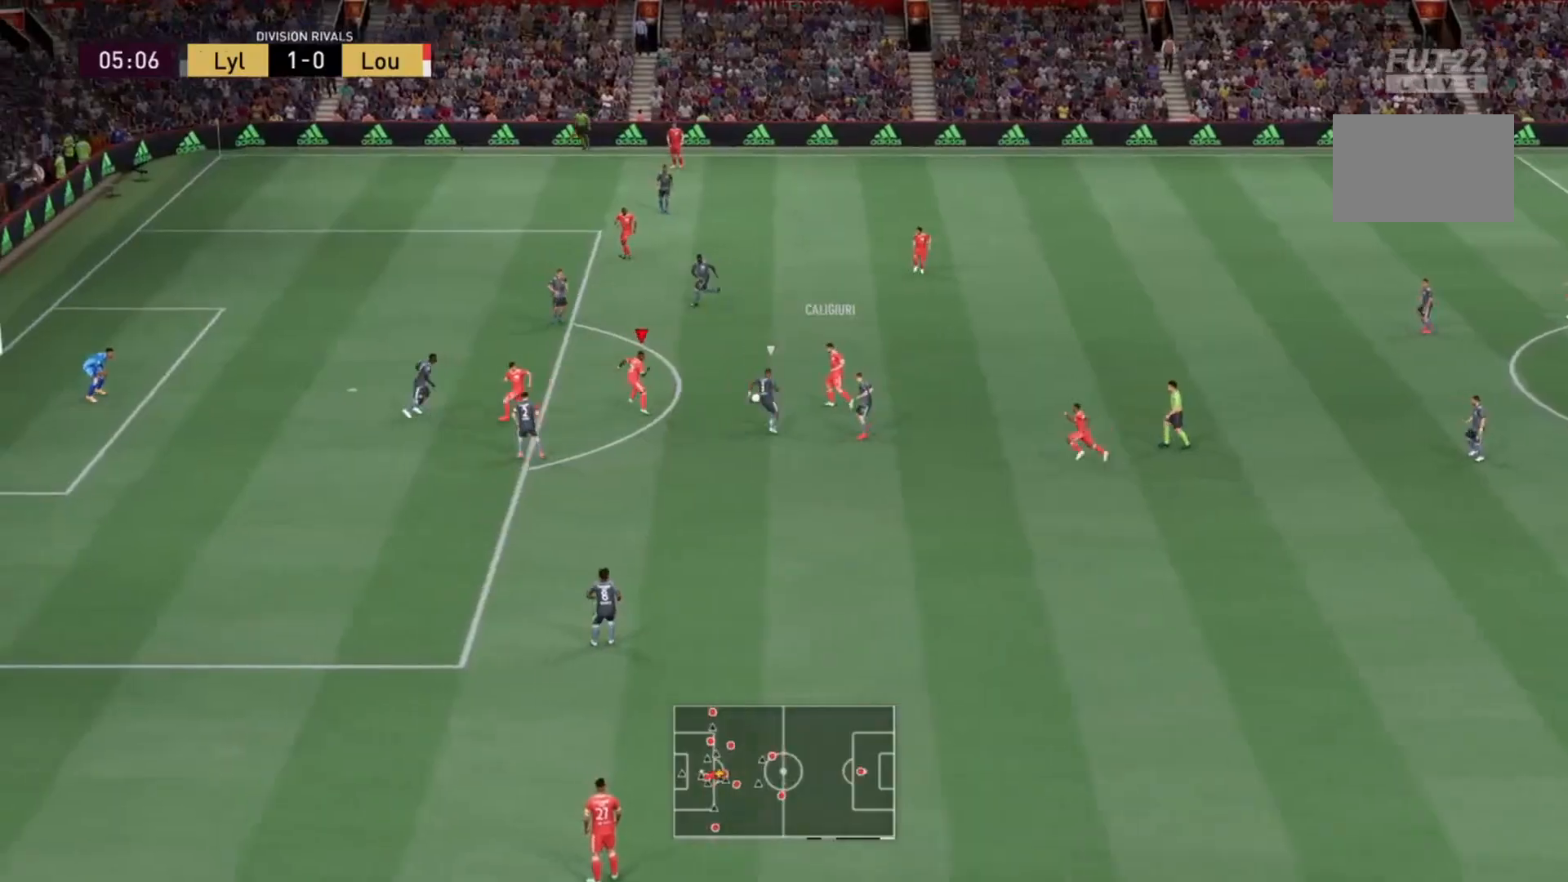
{"buttons": ["R2"], "left_stick": "up-left", "right_stick": "center", "events": [[134, "R2", "down"]]}
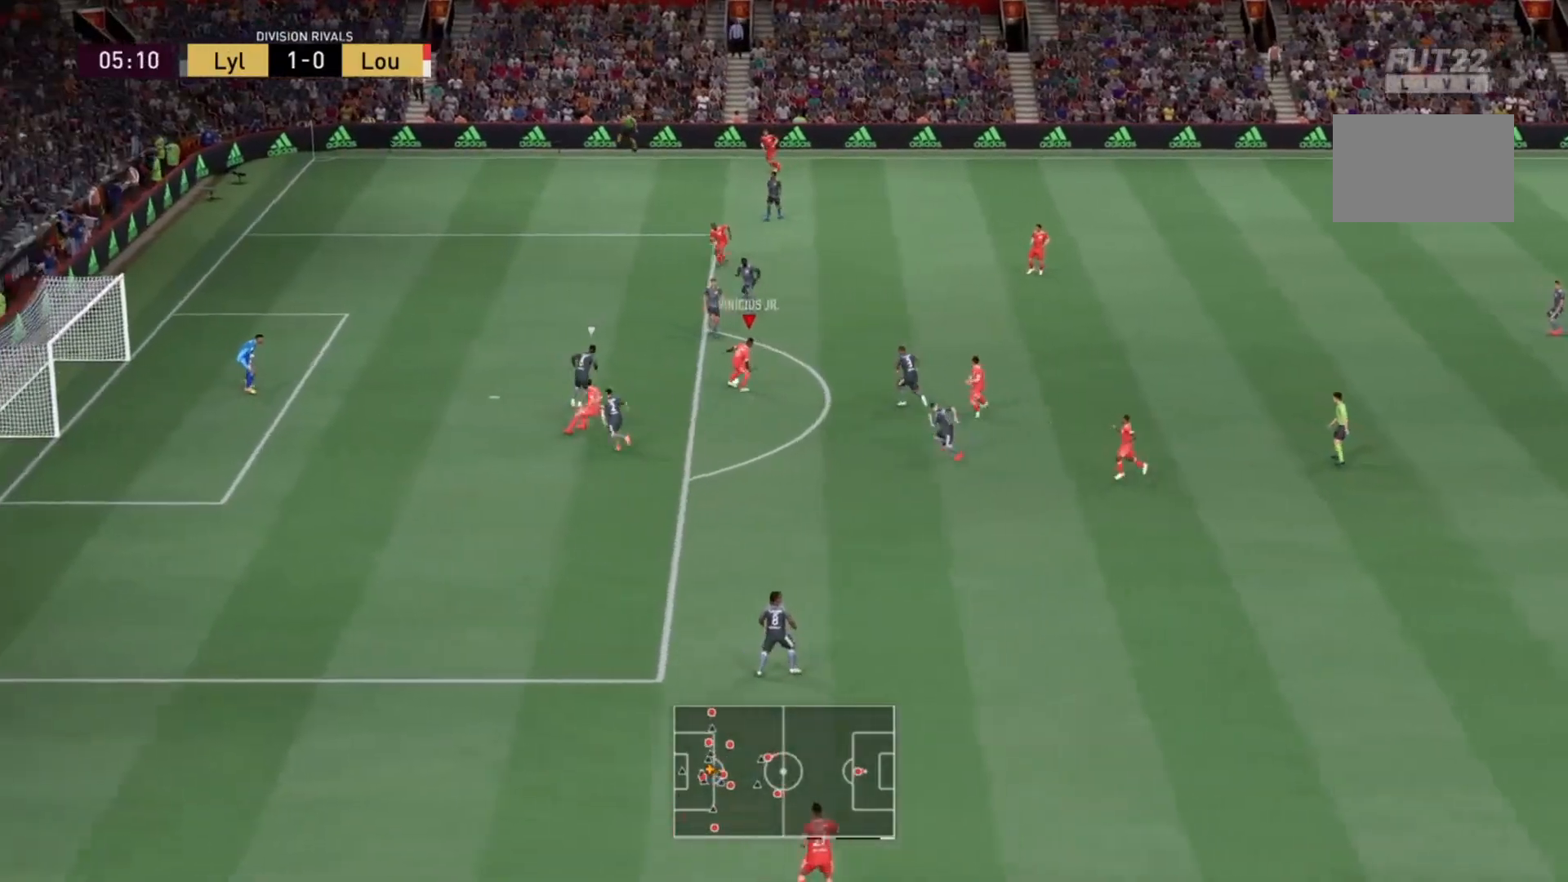
{"buttons": ["CIRCLE"], "left_stick": "left", "right_stick": "center", "events": [[66, "left_stick", "left"], [300, "R2", "up"], [500, "CIRCLE", "down"]]}
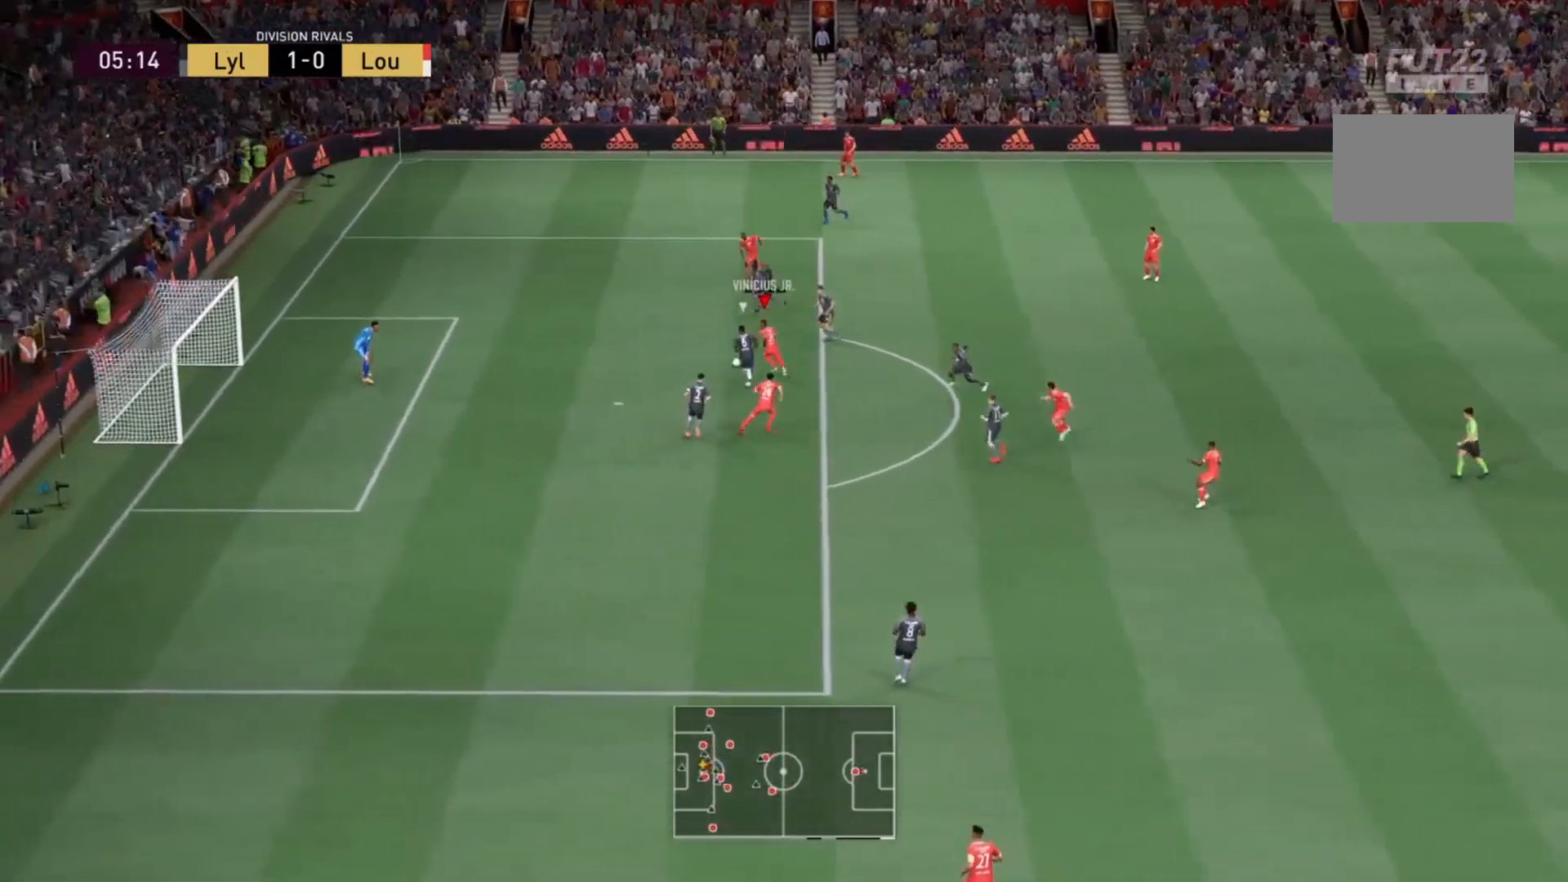
{"buttons": [], "left_stick": "down-left", "right_stick": "center", "events": [[200, "left_stick", "down-left"], [234, "CIRCLE", "up"]]}
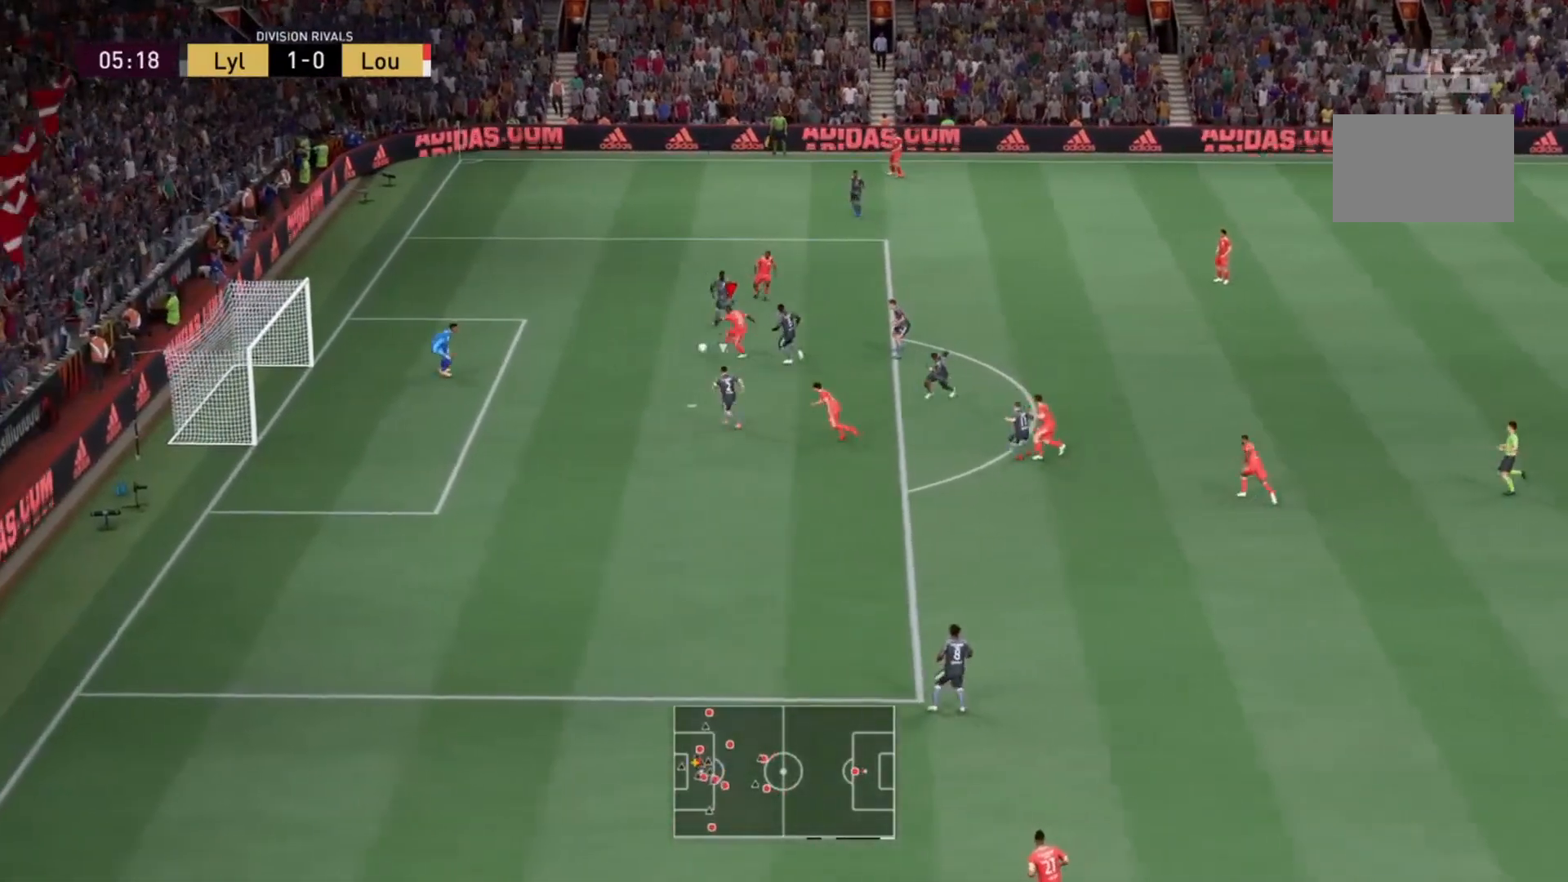
{"buttons": ["R2"], "left_stick": "left", "right_stick": "center", "events": [[66, "R2", "down"], [333, "left_stick", "left"]]}
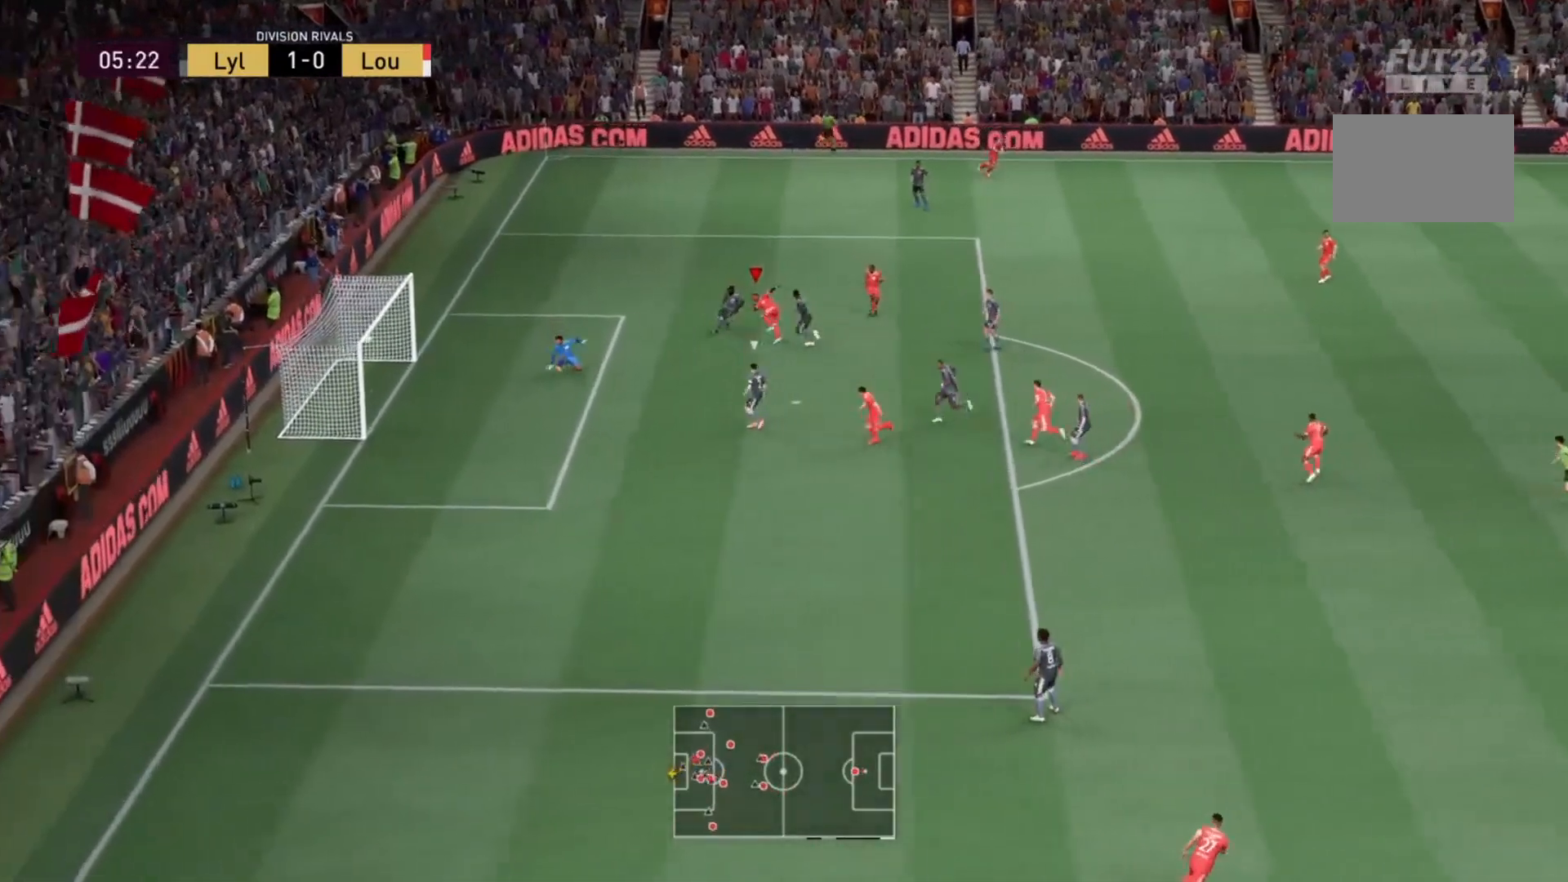
{"buttons": ["R2"], "left_stick": "down-left", "right_stick": "center", "events": [[267, "left_stick", "down-left"]]}
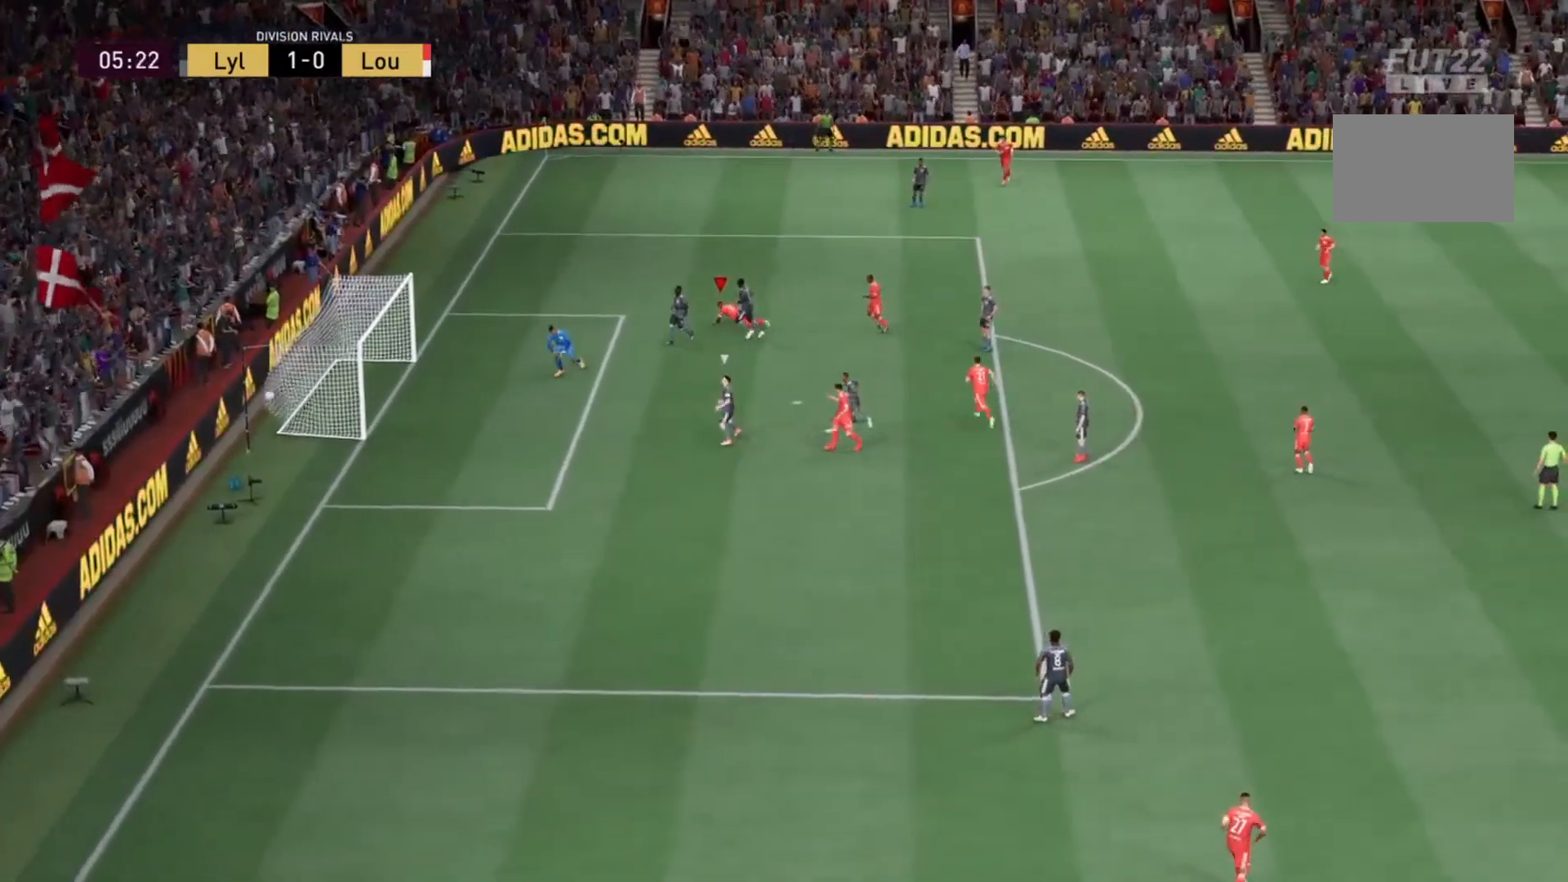
{"buttons": ["R2"], "left_stick": "up-left", "right_stick": "center", "events": [[33, "left_stick", "up-left"], [367, "left_stick", "up"], [467, "left_stick", "up-left"]]}
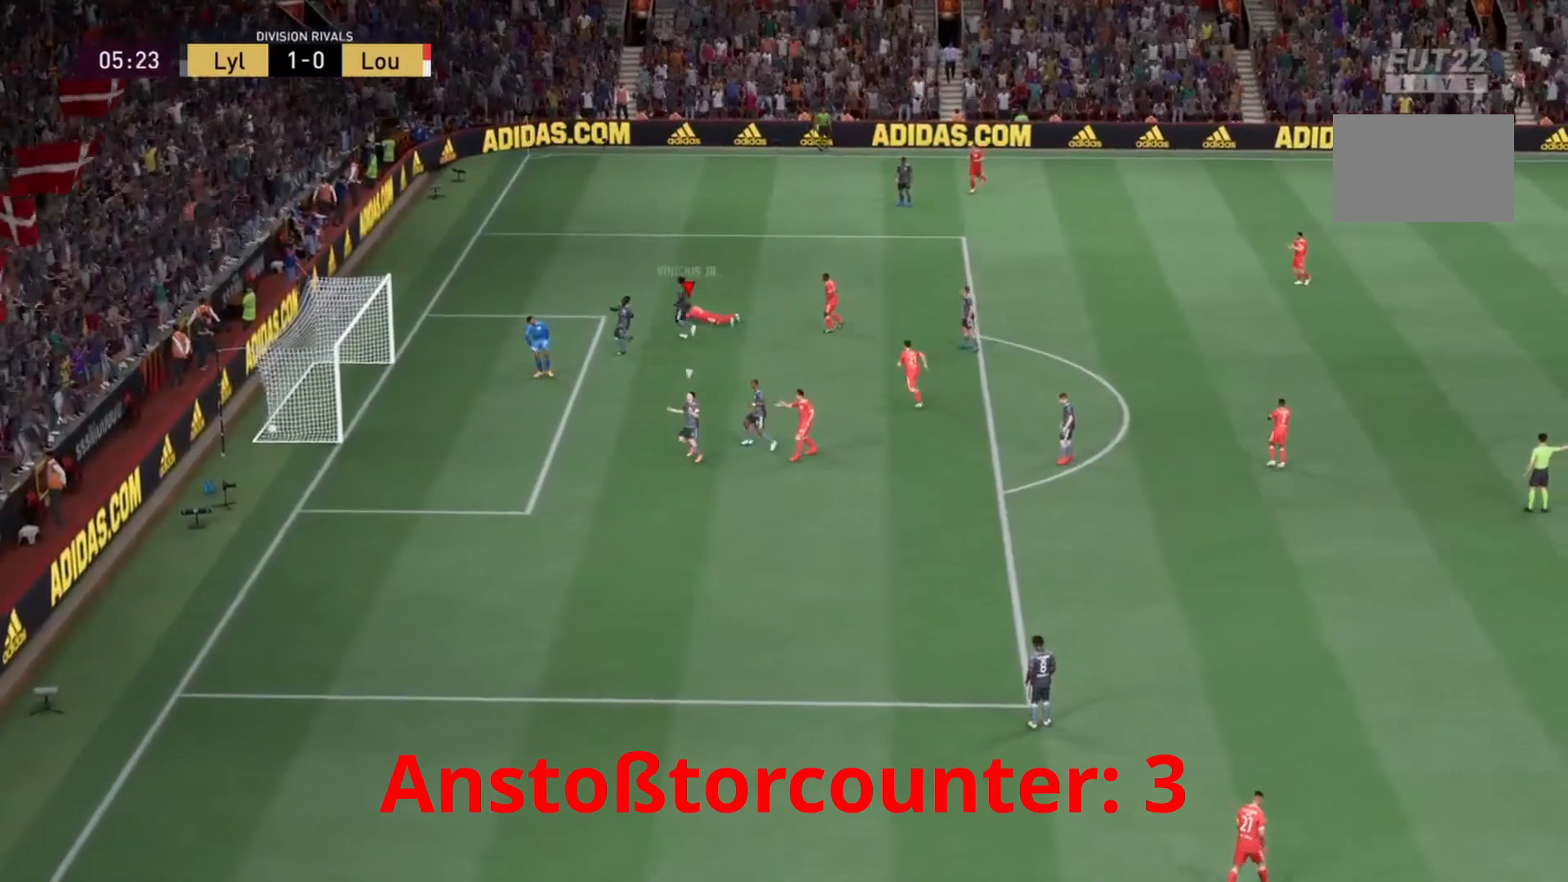
{"buttons": ["R2"], "left_stick": "up-left", "right_stick": "center", "events": []}
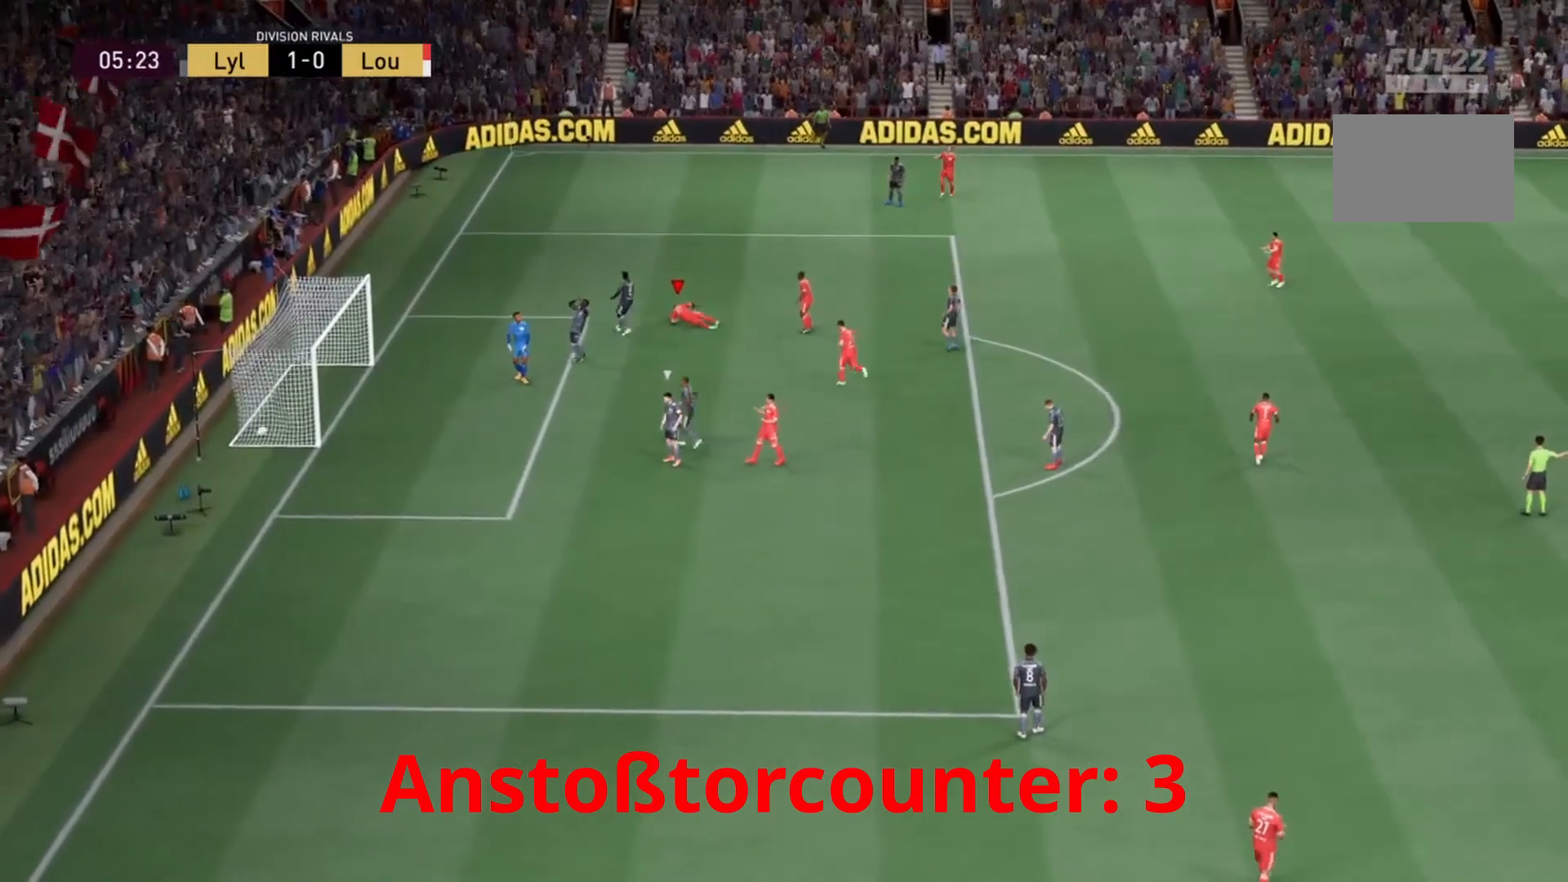
{"buttons": ["R2"], "left_stick": "center", "right_stick": "center", "events": [[467, "left_stick", "center"]]}
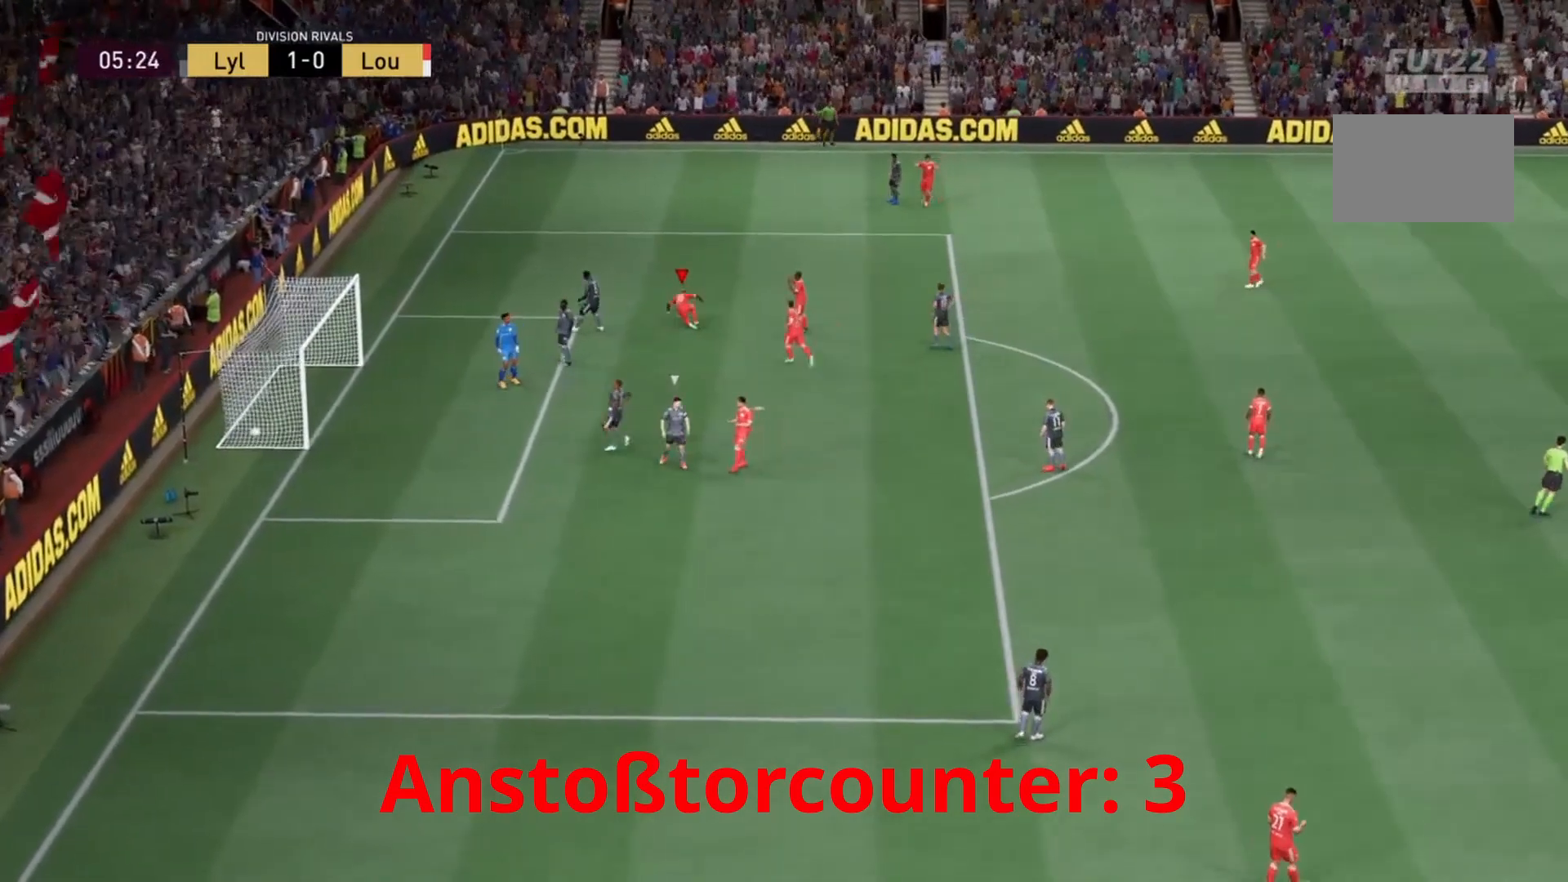
{"buttons": [], "left_stick": "center", "right_stick": "center", "events": [[467, "R2", "up"]]}
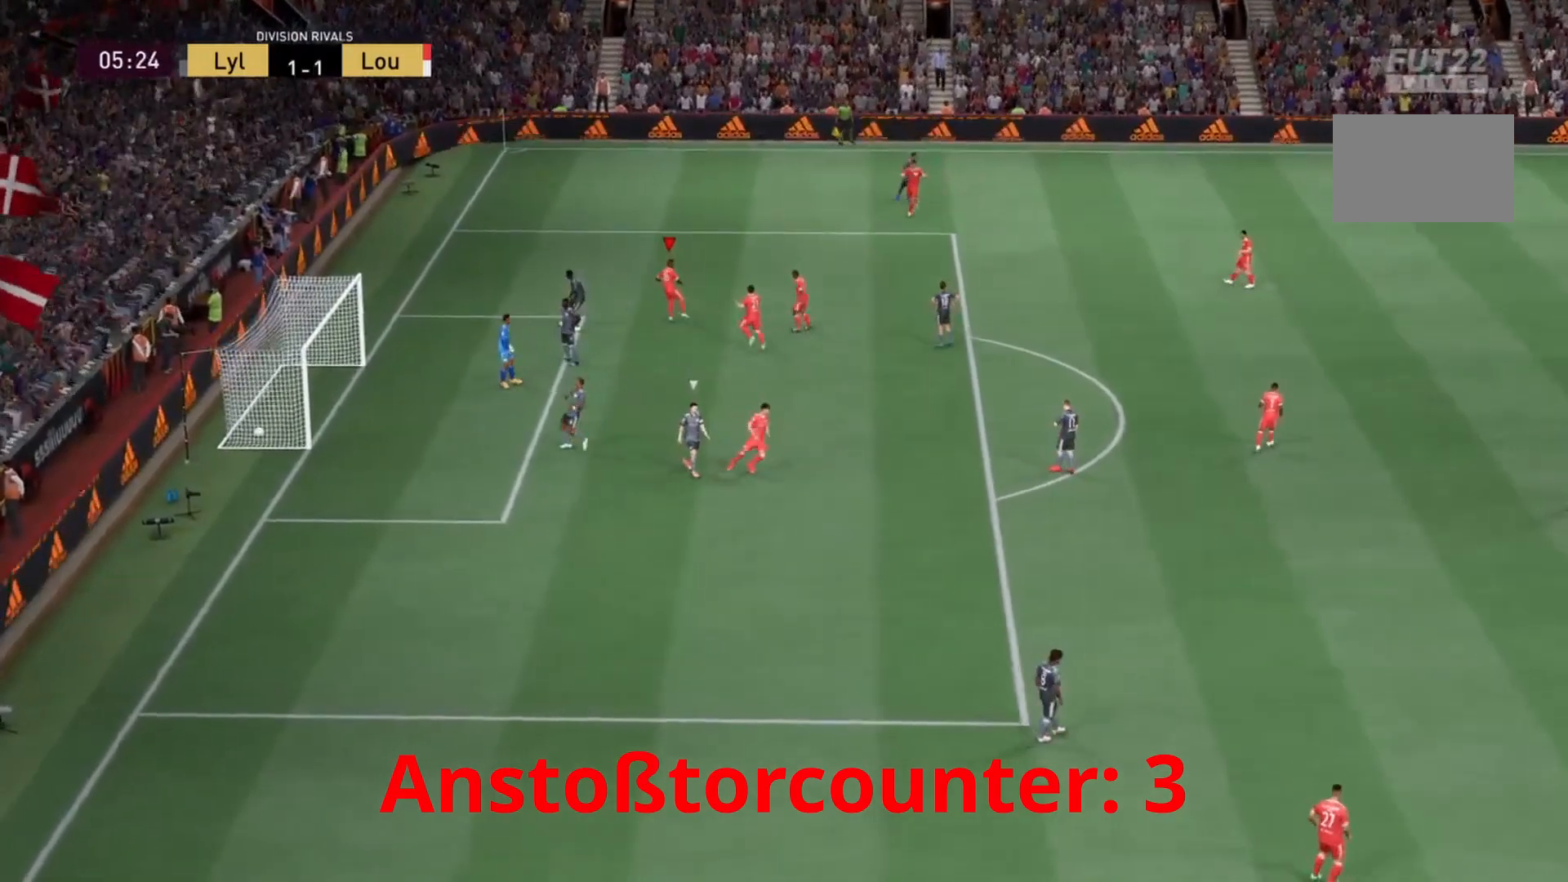
{"buttons": ["L1"], "left_stick": "center", "right_stick": "center", "events": [[333, "L1", "down"], [433, "L1", "up"], [467, "L1", "down"]]}
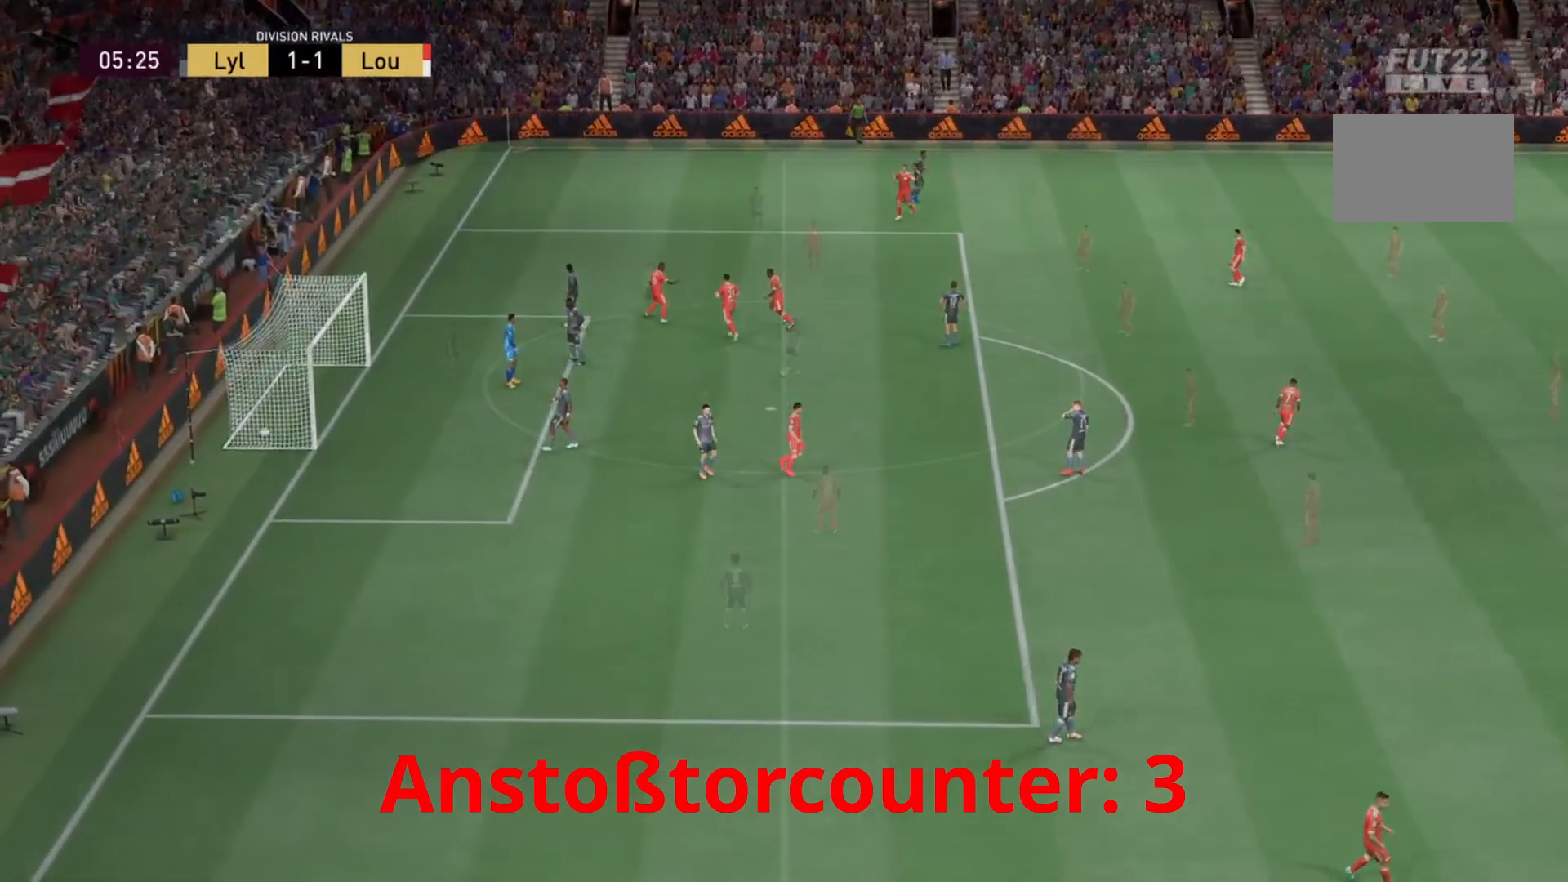
{"buttons": [], "left_stick": "center", "right_stick": "center"}
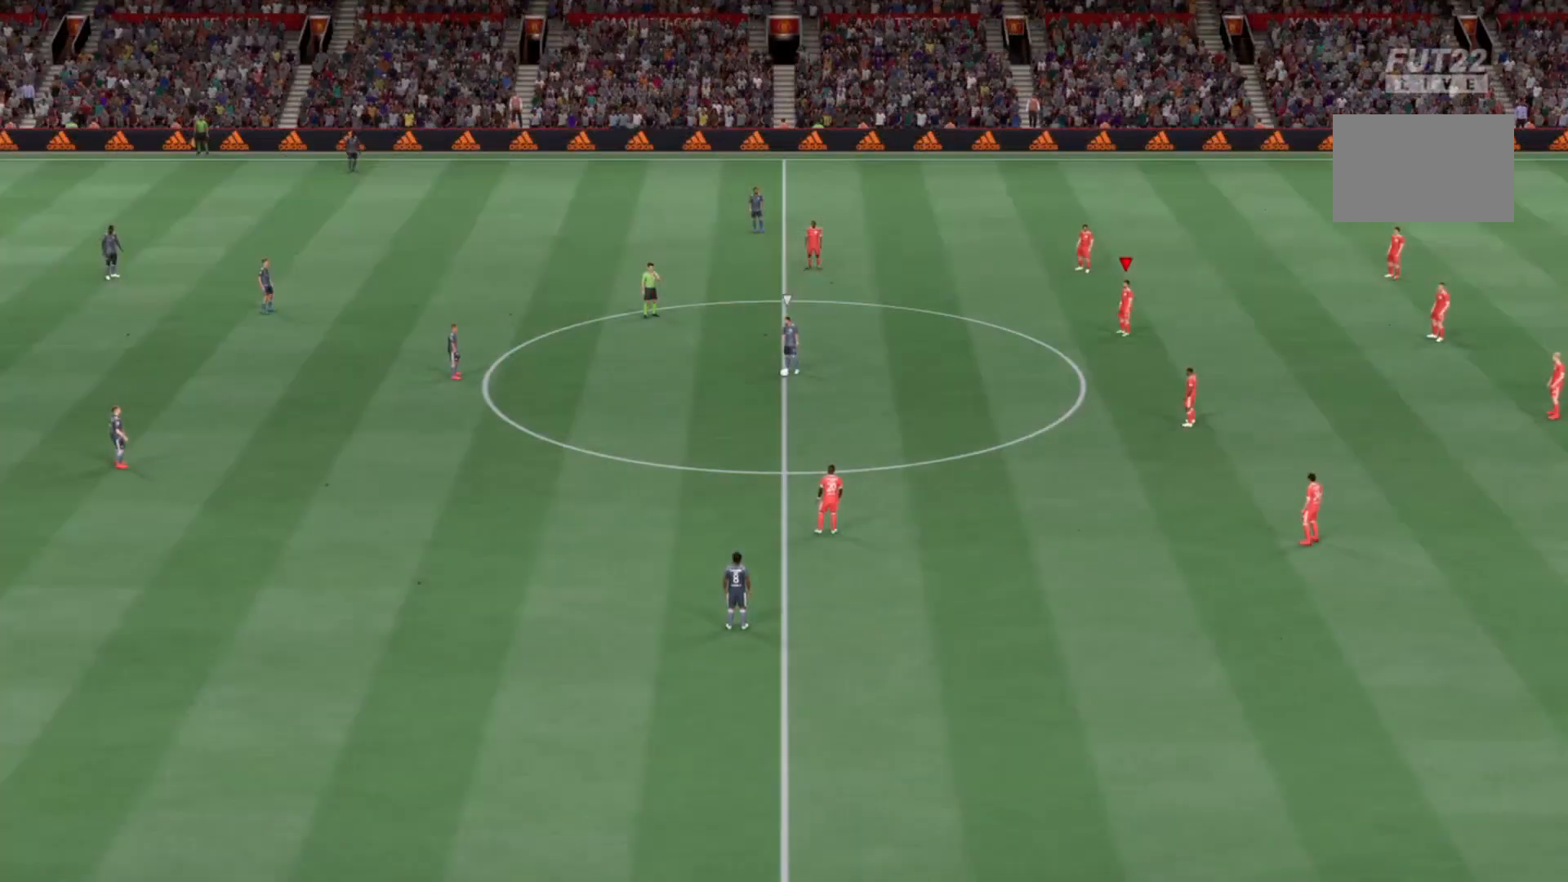
{"buttons": ["R2"], "left_stick": "down-left", "right_stick": "center", "events": [[300, "left_stick", "left"], [367, "R2", "down"], [400, "left_stick", "down-left"]]}
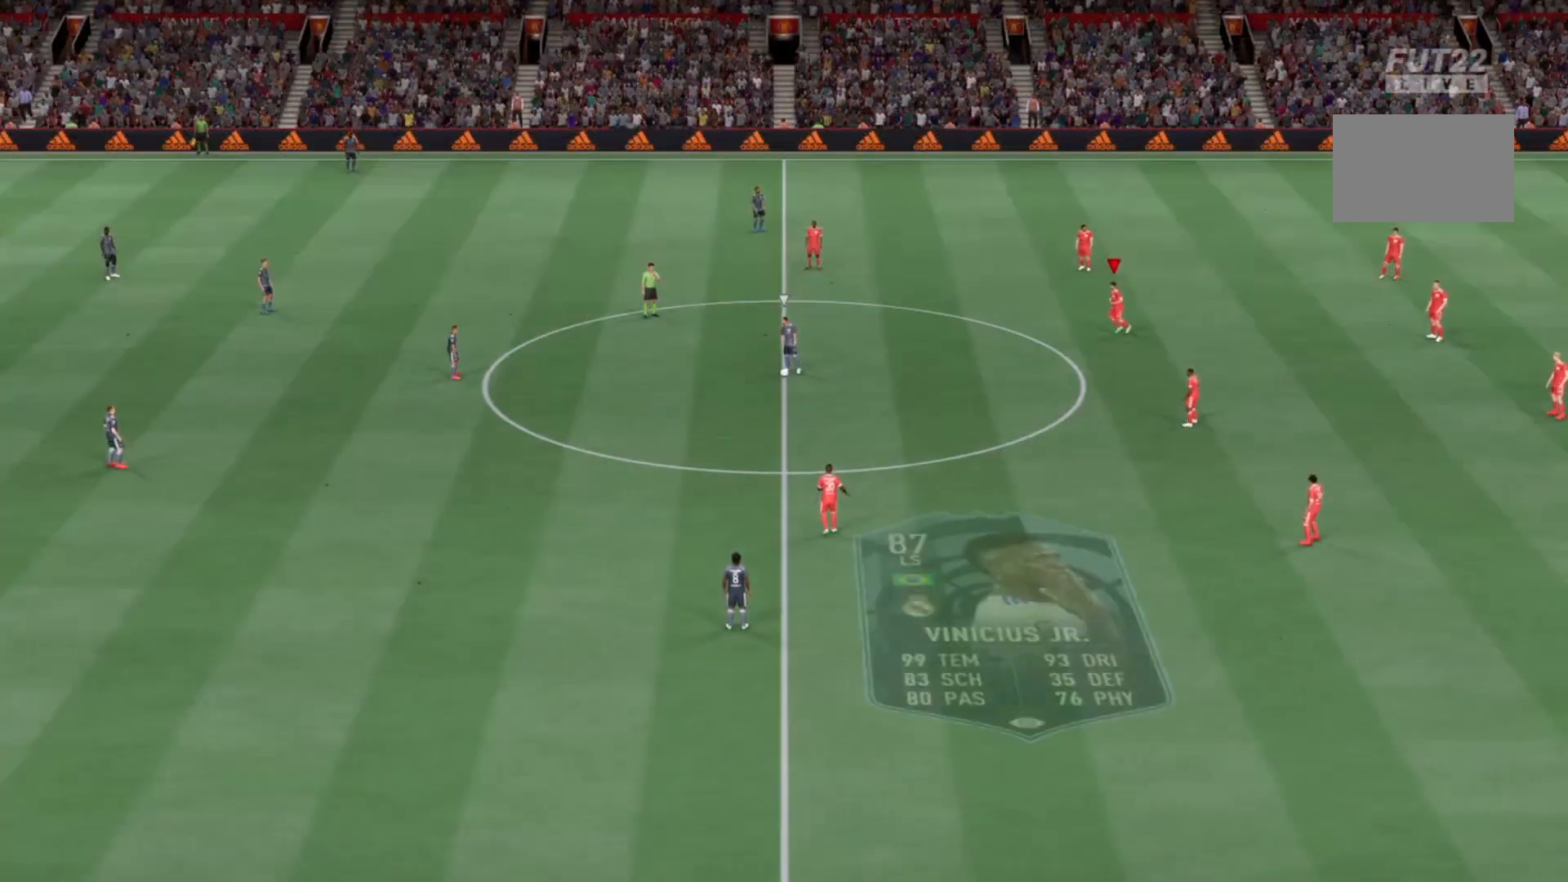
{"buttons": ["R2"], "left_stick": "left", "right_stick": "center", "events": [[501, "left_stick", "left"]]}
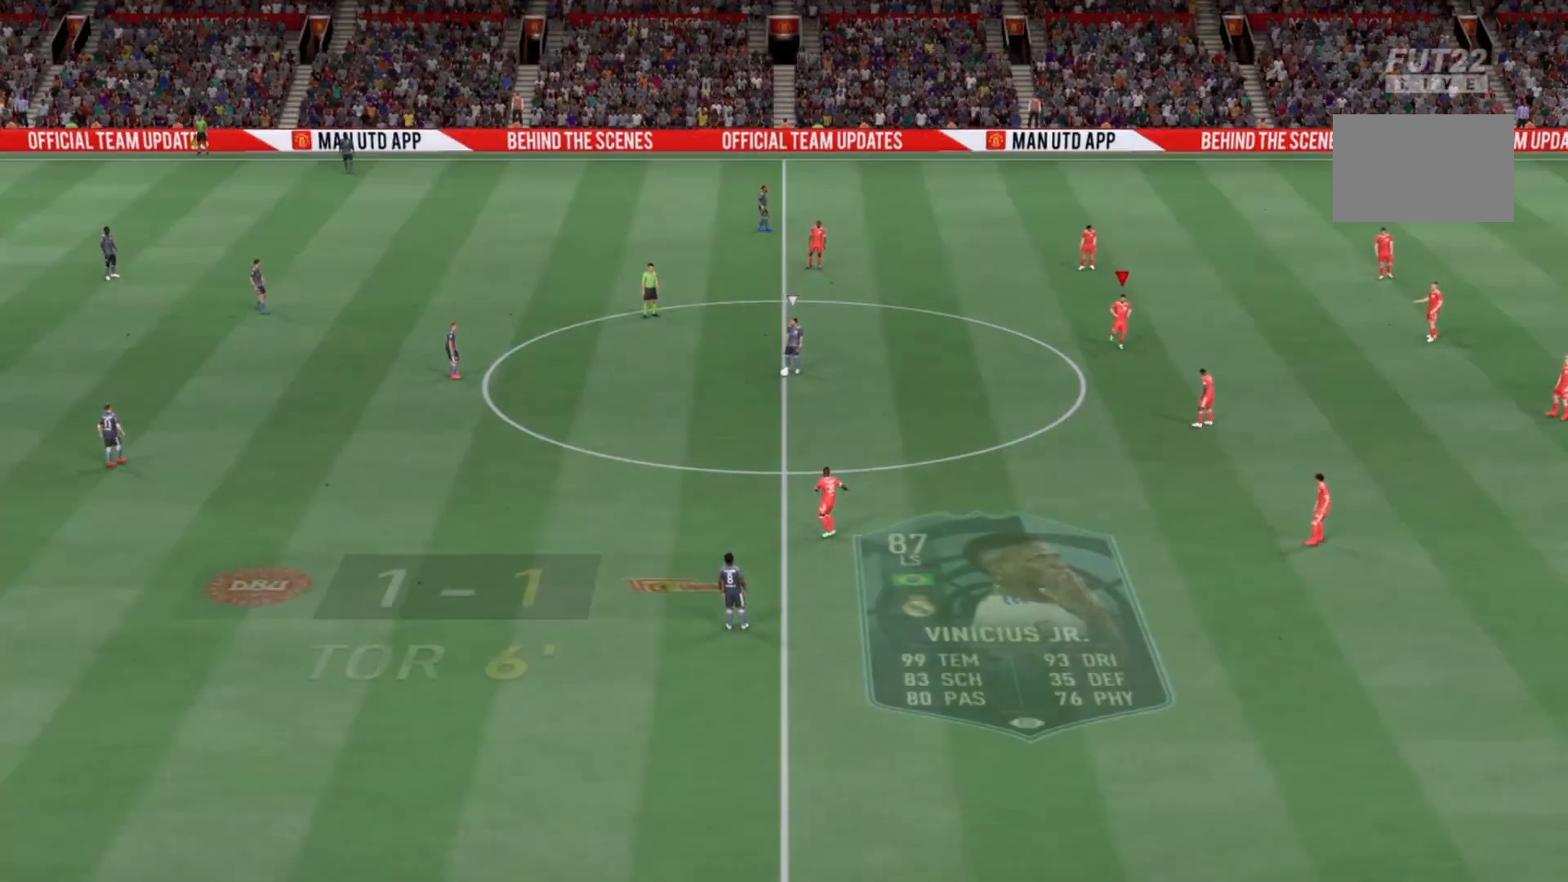
{"buttons": ["R2"], "left_stick": "left", "right_stick": "center", "events": []}